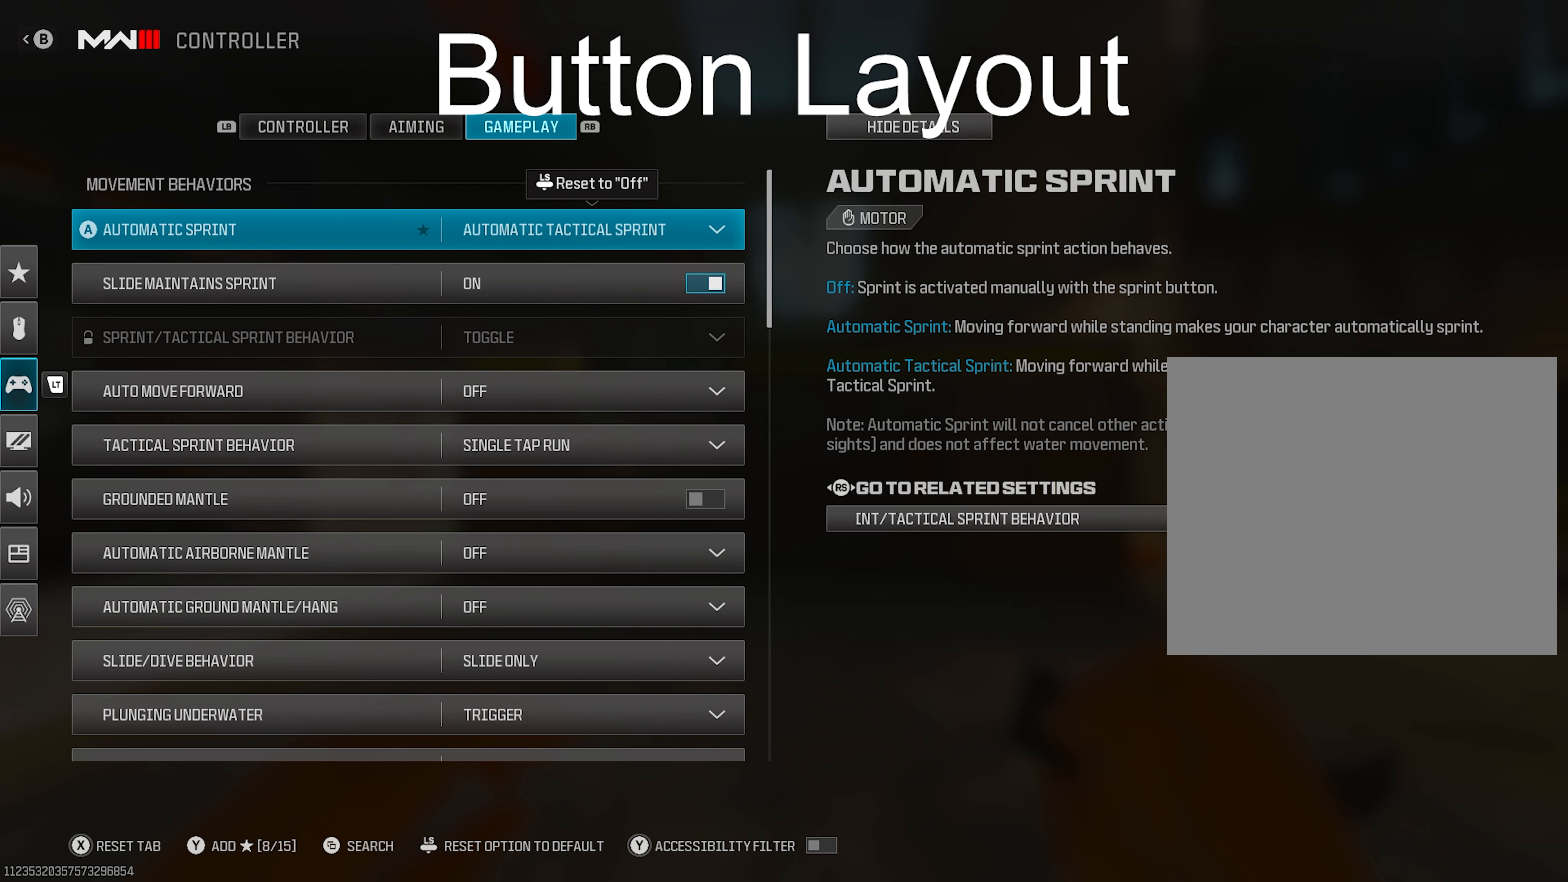
Gameplay with a controller (PlayStation layout); each line is a JSON object with the inputs held at the frame after it. "events" lists button and stick changes between this image and that frame as [ms after this image, input, new state], when the widget could be followed in between. Not read: other_buttons.
{"buttons": [], "left_stick": "center", "right_stick": "center", "events": [[233, "left_stick", "down"], [500, "left_stick", "center"]]}
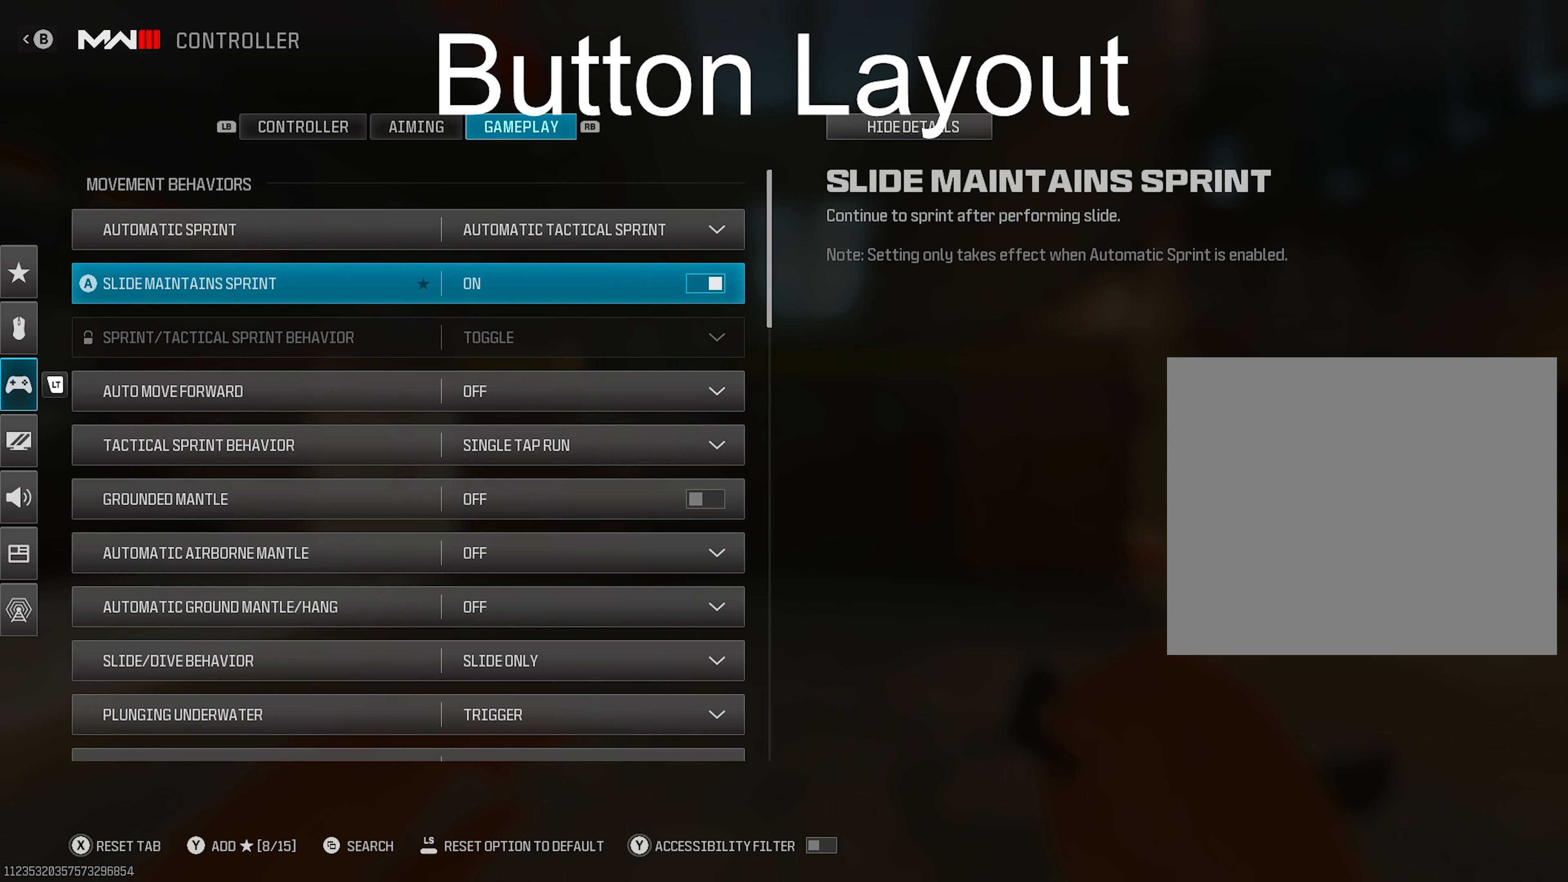
{"buttons": [], "left_stick": "center", "right_stick": "center", "events": []}
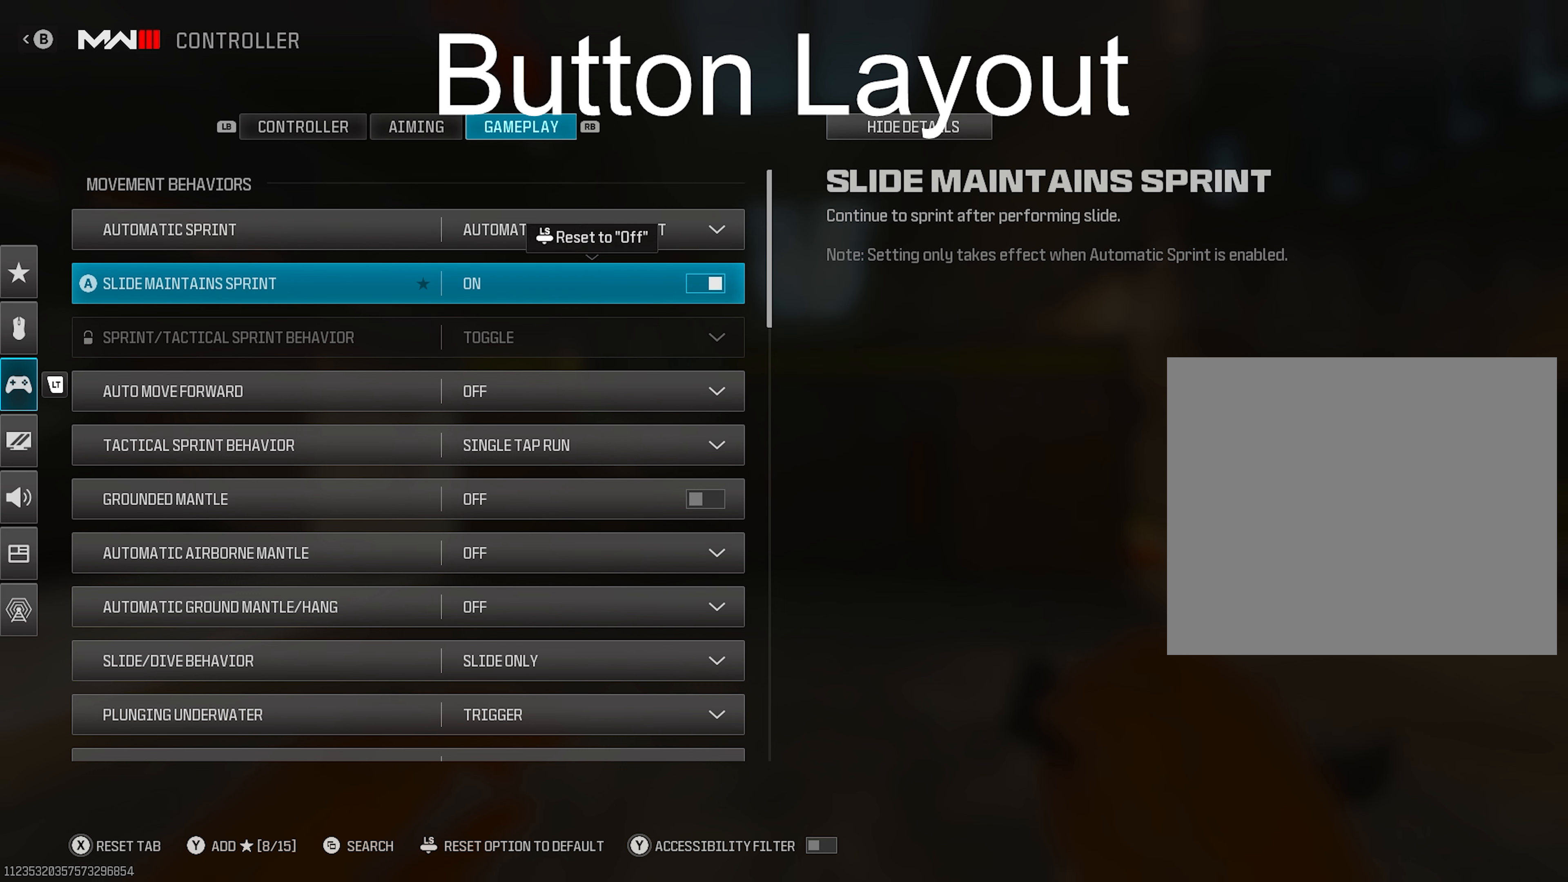
{"buttons": [], "left_stick": "center", "right_stick": "center", "events": []}
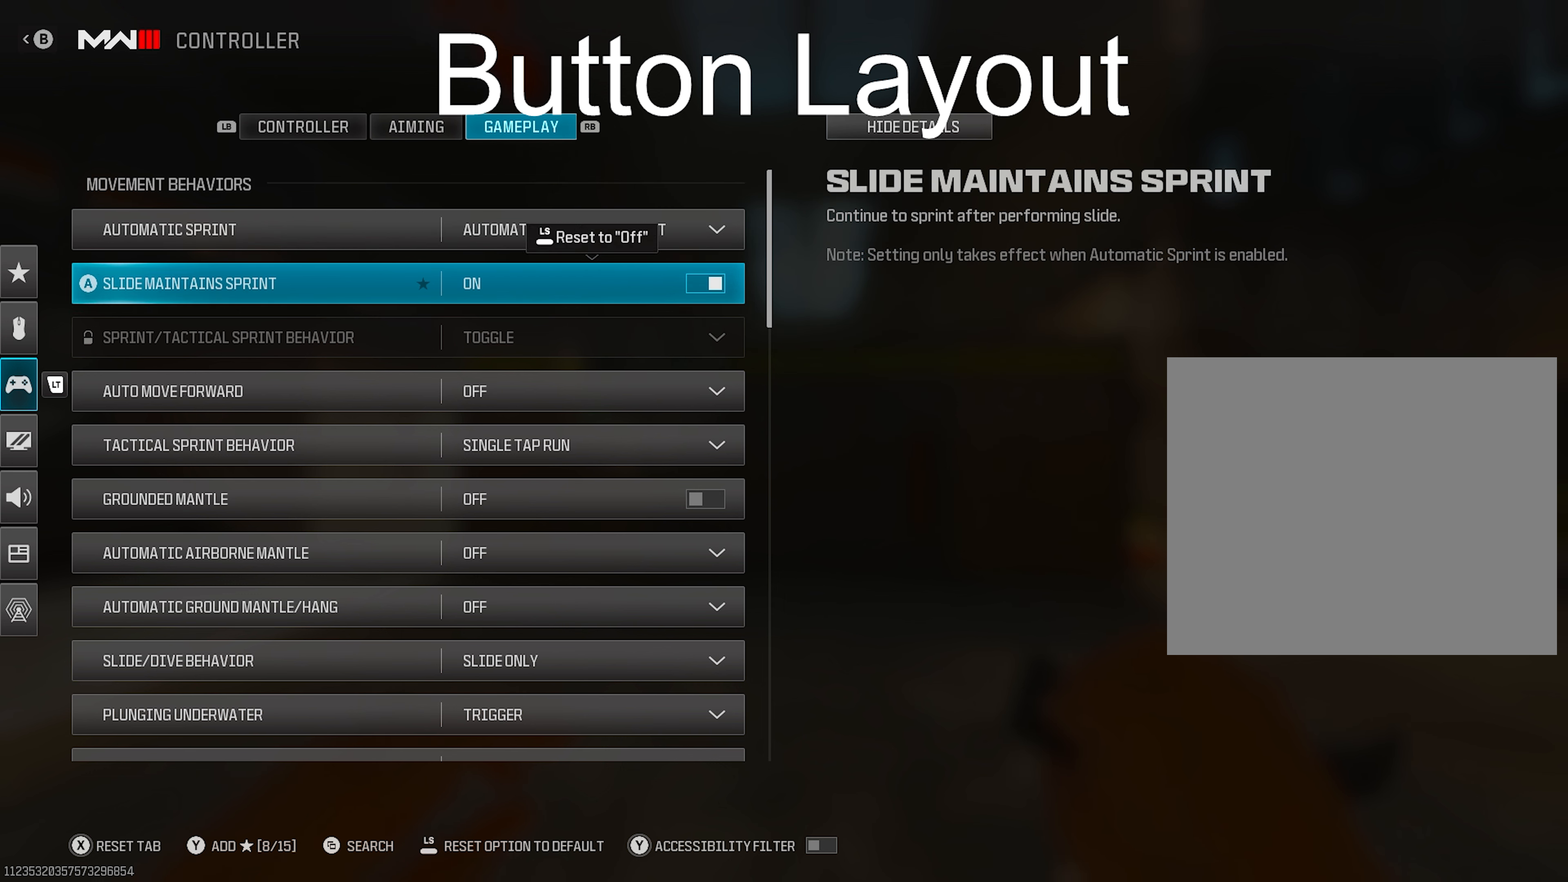
{"buttons": [], "left_stick": "center", "right_stick": "center", "events": []}
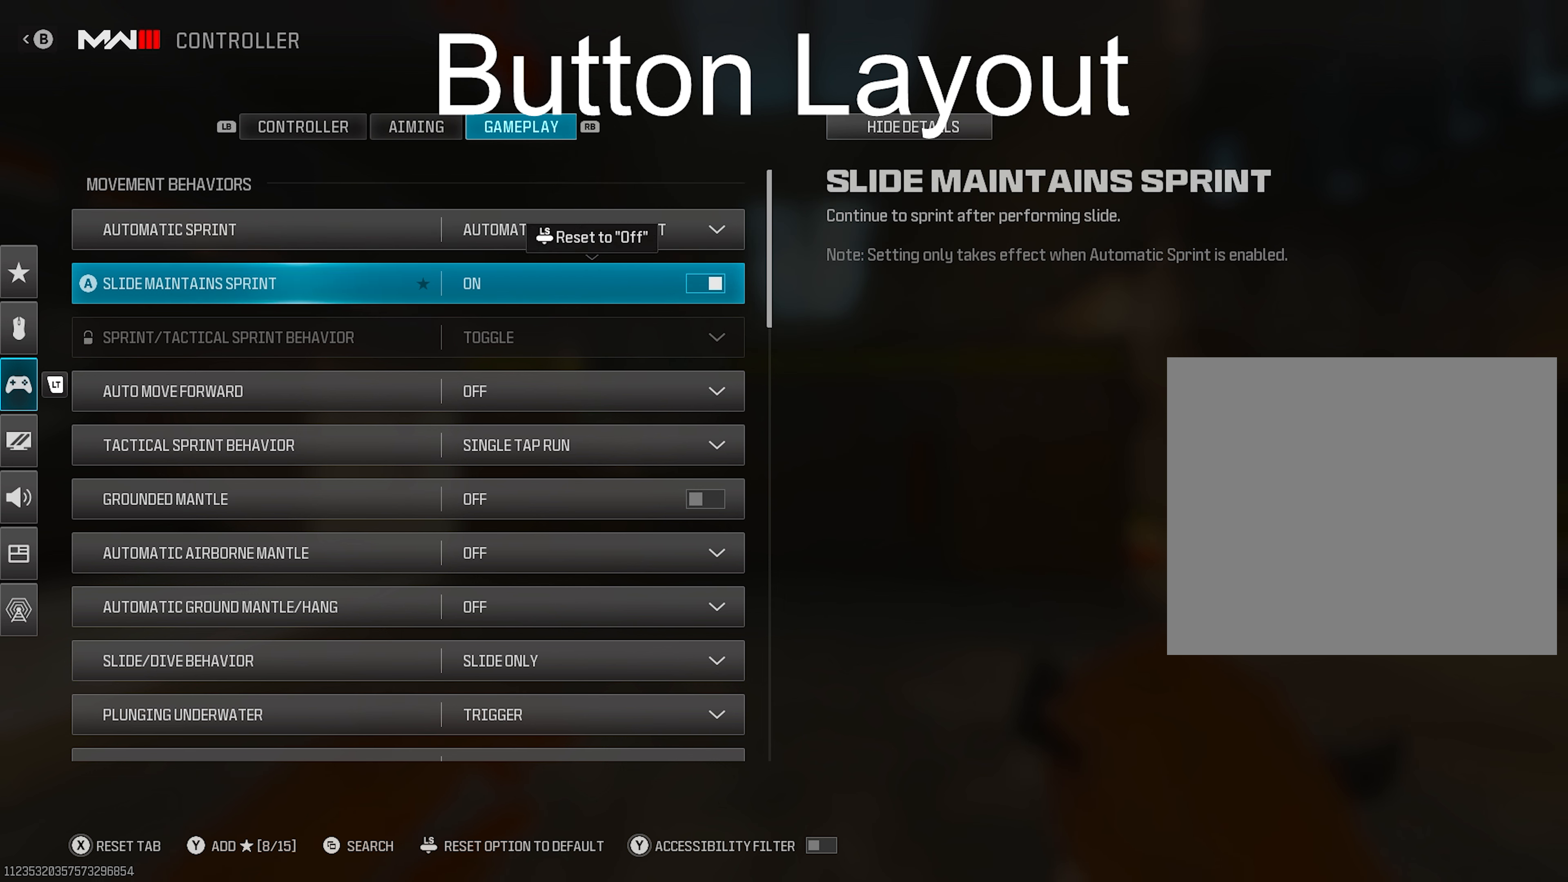
{"buttons": [], "left_stick": "center", "right_stick": "center", "events": []}
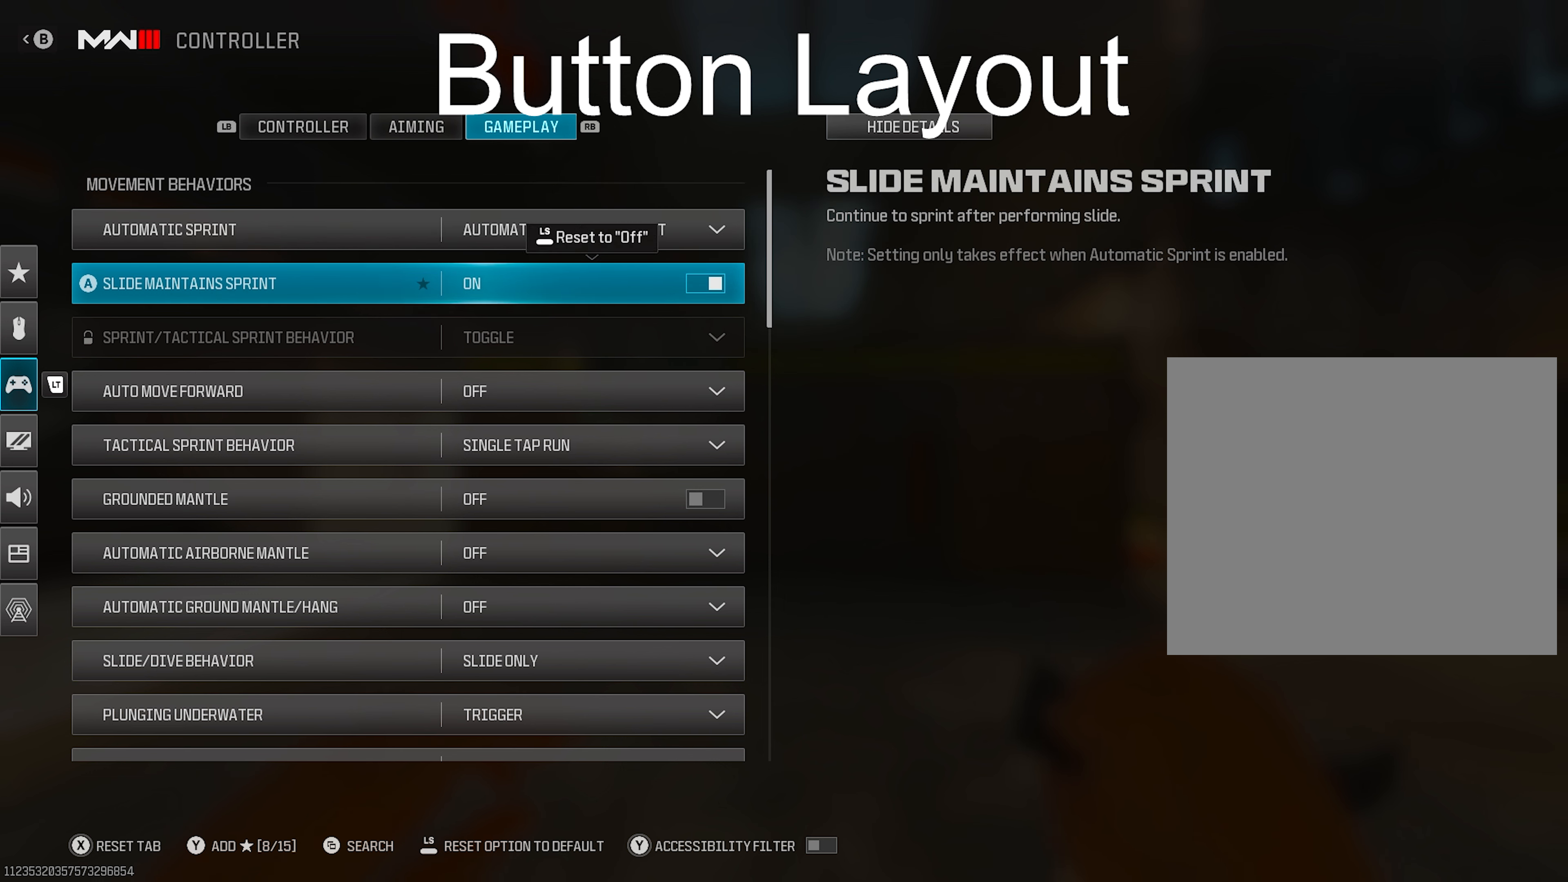
{"buttons": [], "left_stick": "center", "right_stick": "center", "events": []}
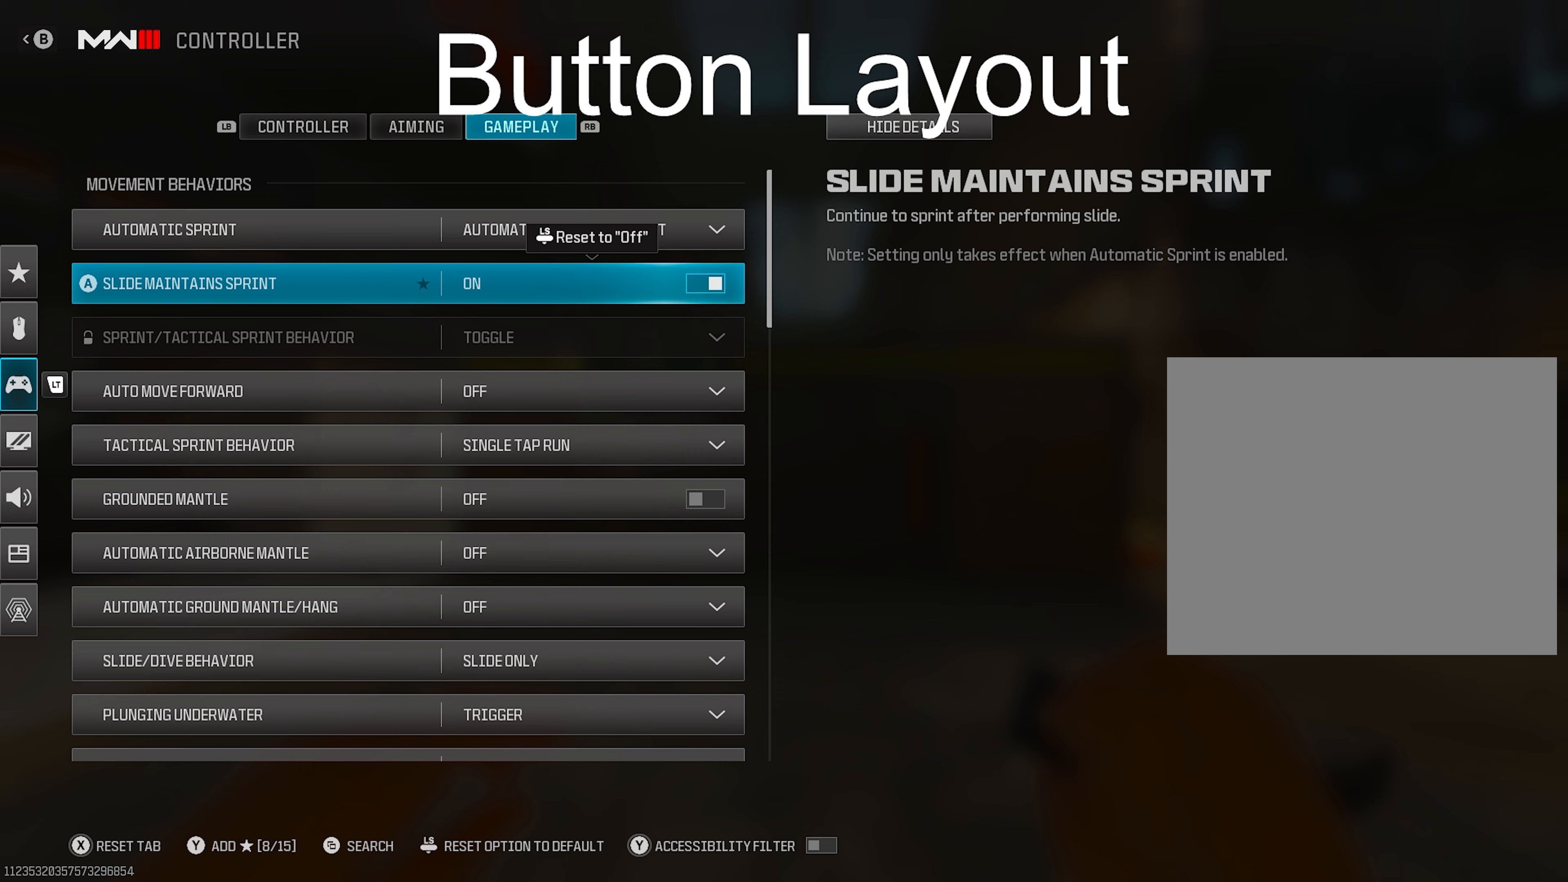
{"buttons": [], "left_stick": "down", "right_stick": "center", "events": [[200, "left_stick", "down"]]}
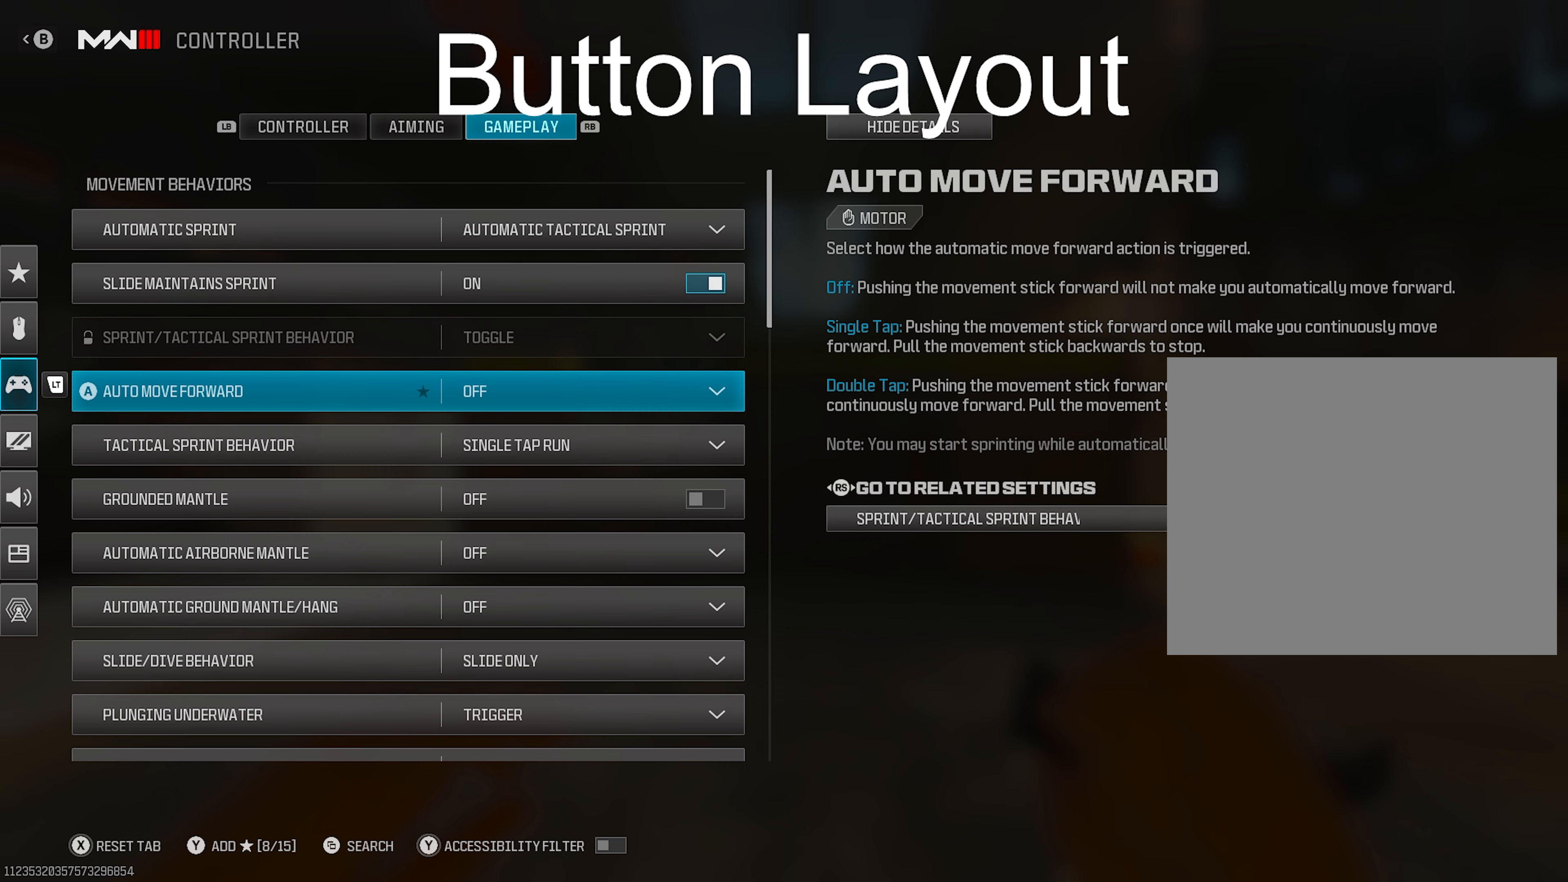
{"buttons": [], "left_stick": "down", "right_stick": "center", "events": []}
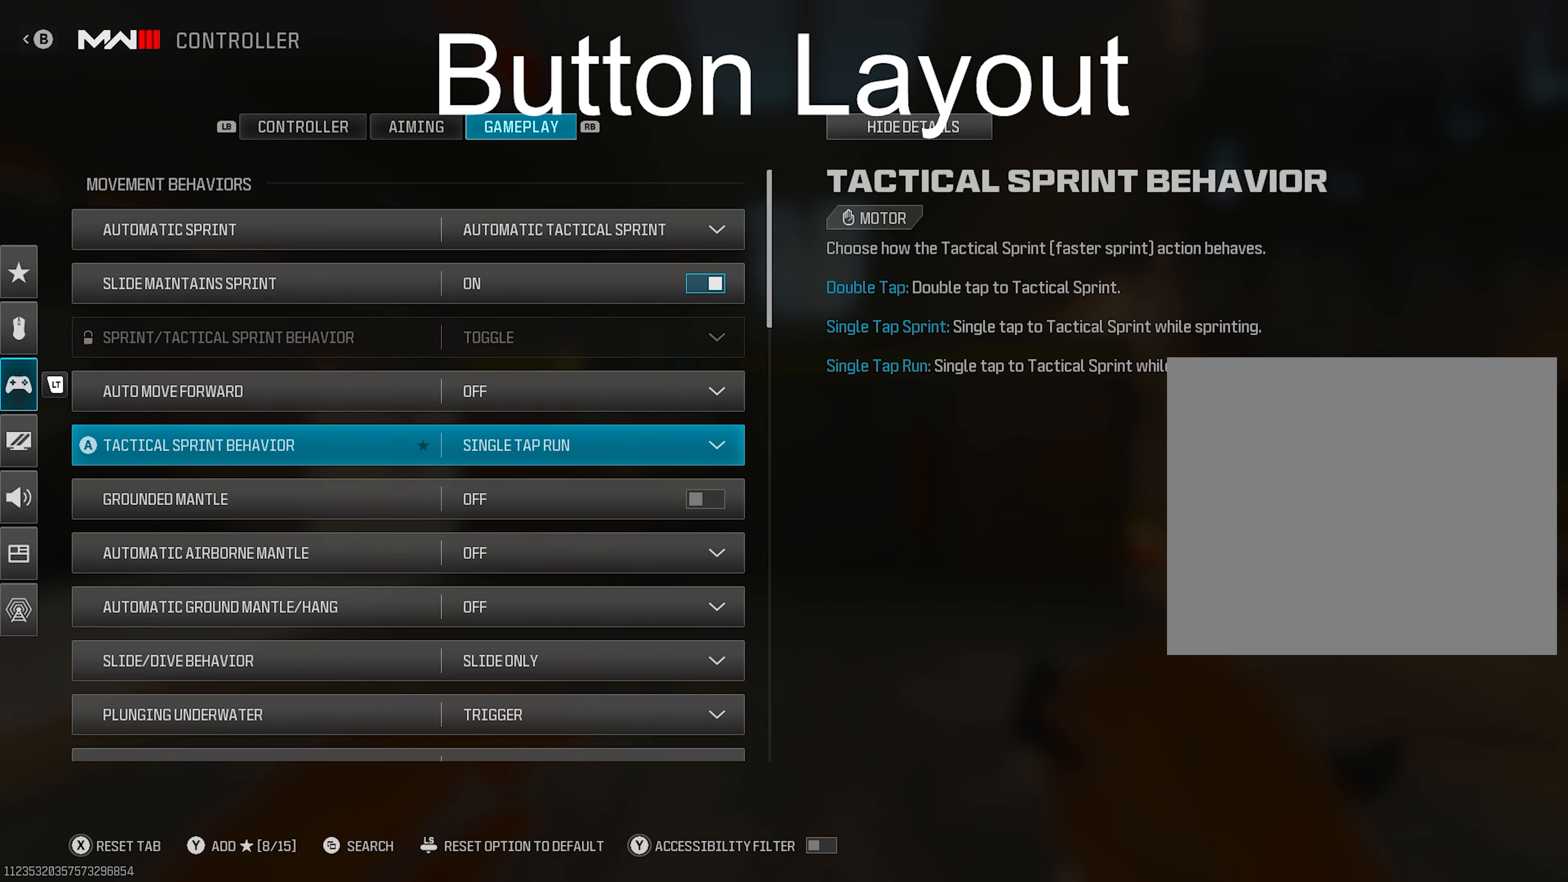
{"buttons": [], "left_stick": "center", "right_stick": "center", "events": [[317, "left_stick", "center"]]}
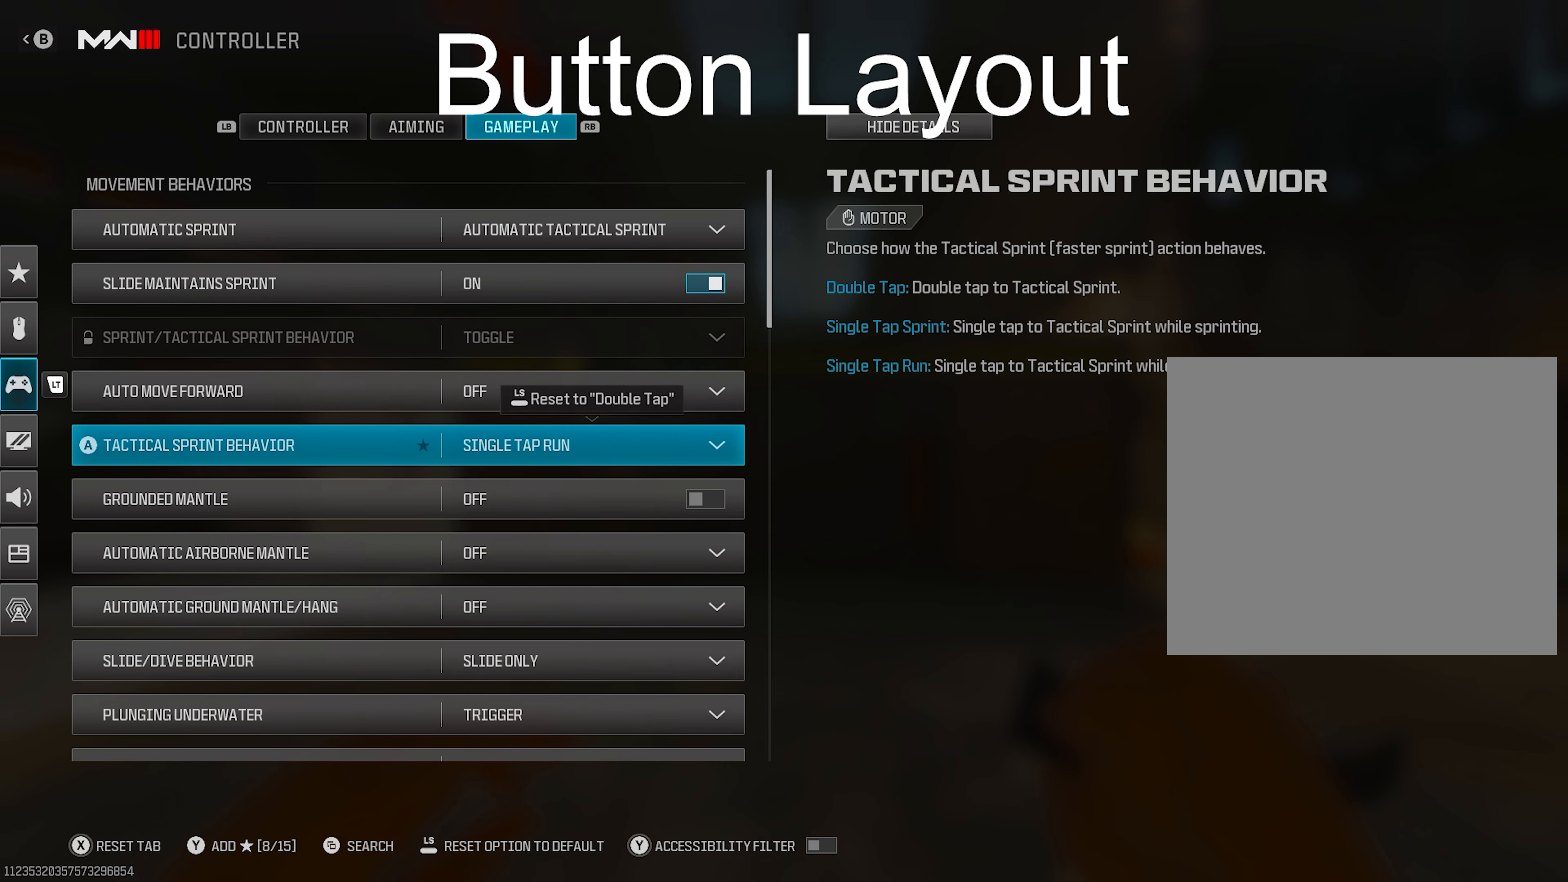
{"buttons": [], "left_stick": "center", "right_stick": "center", "events": [[200, "left_stick", "down"], [450, "left_stick", "center"]]}
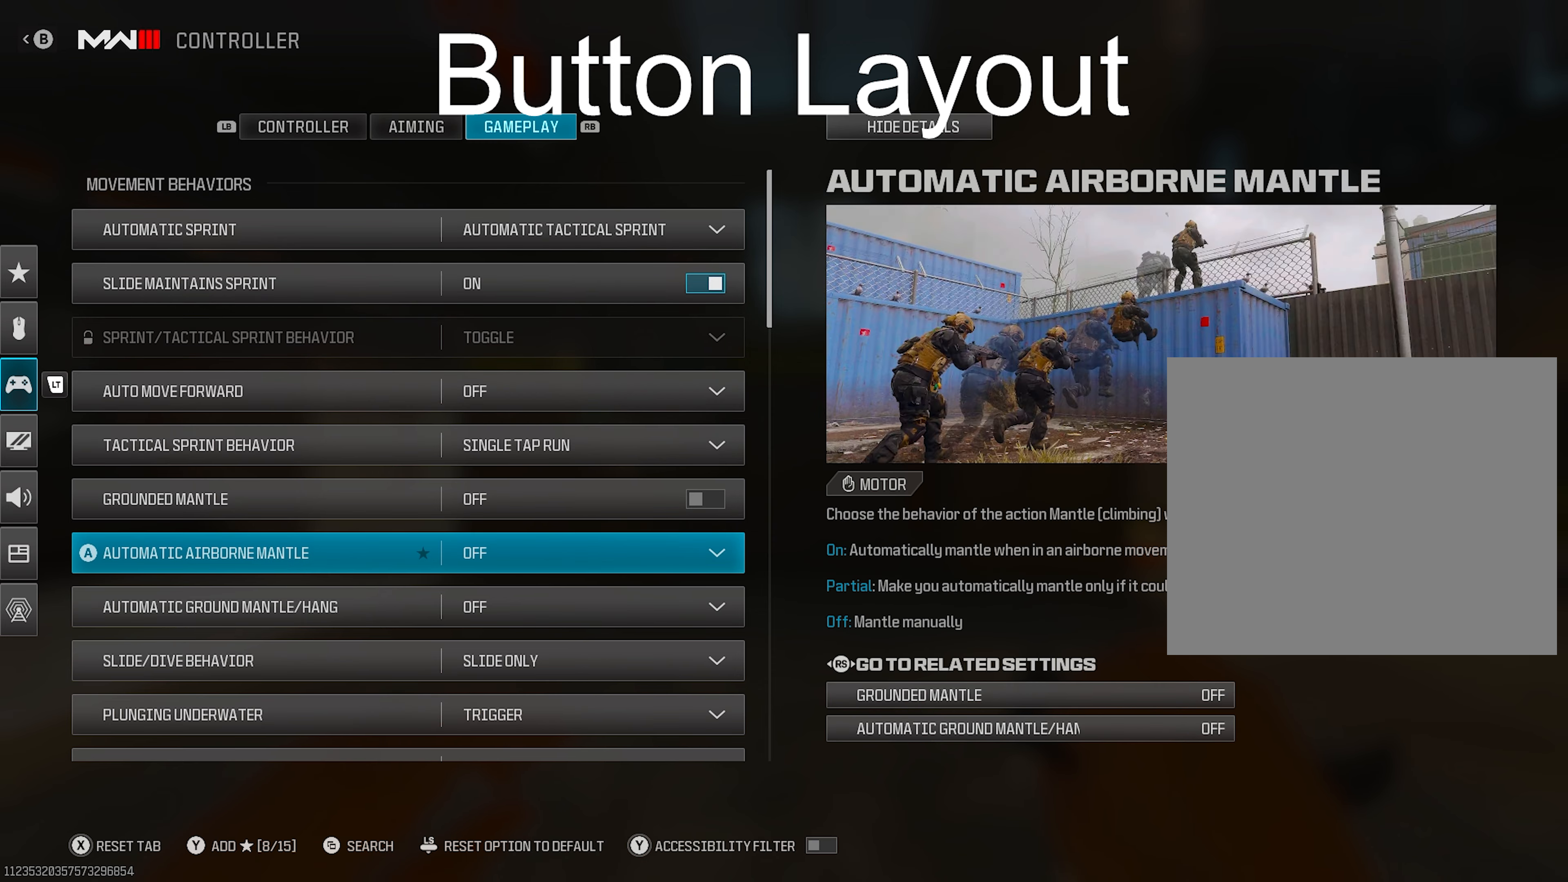
{"buttons": [], "left_stick": "down", "right_stick": "center", "events": [[17, "left_stick", "down"], [183, "left_stick", "center"], [350, "left_stick", "down"]]}
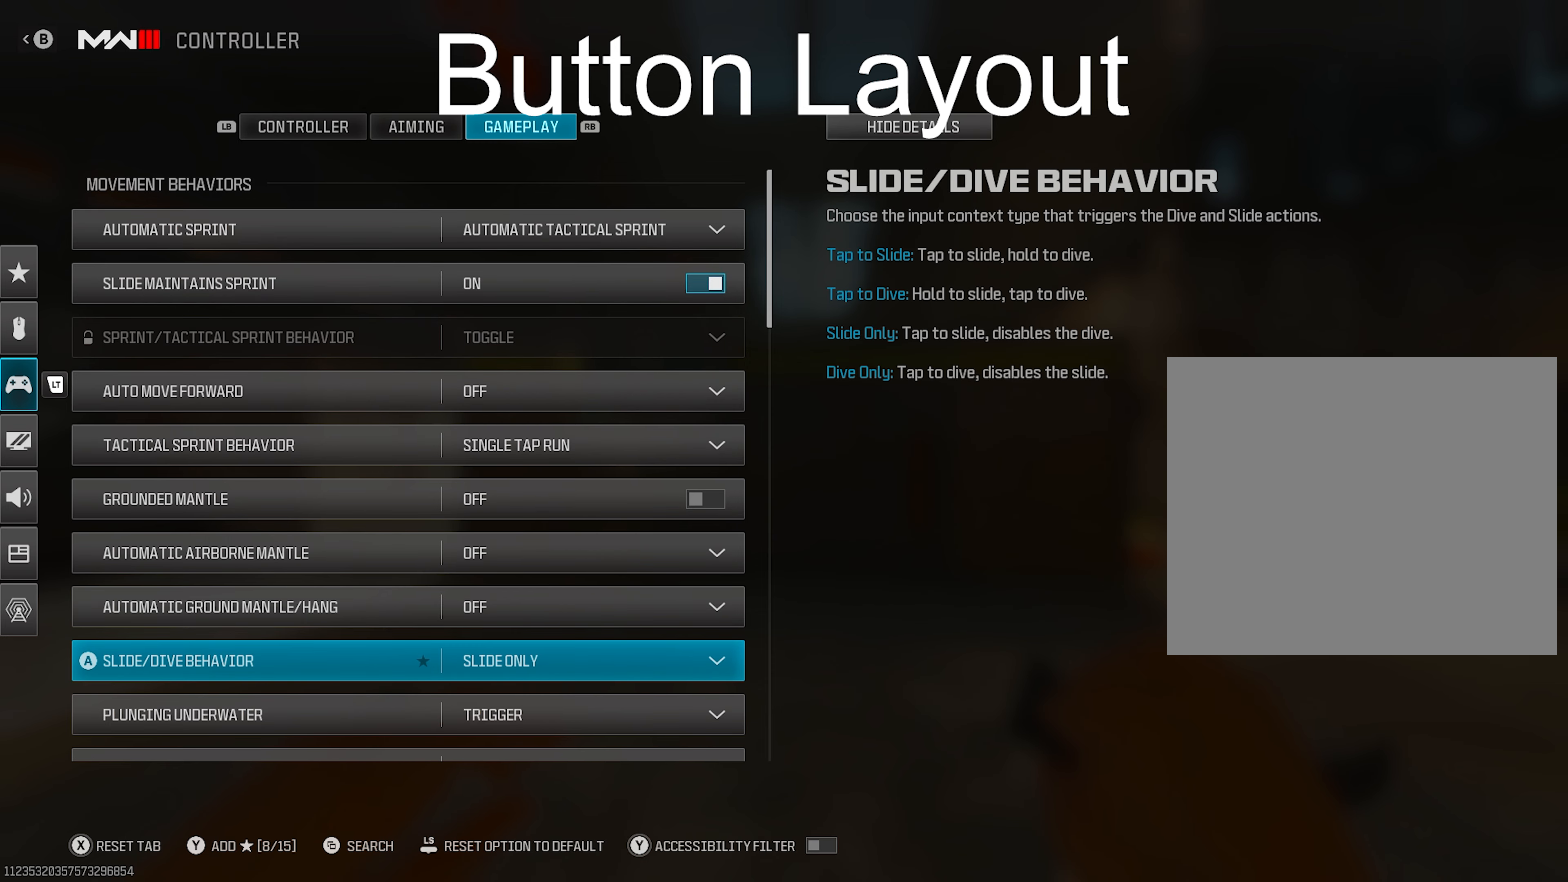
{"buttons": [], "left_stick": "down", "right_stick": "center", "events": [[150, "left_stick", "center"], [283, "left_stick", "down"]]}
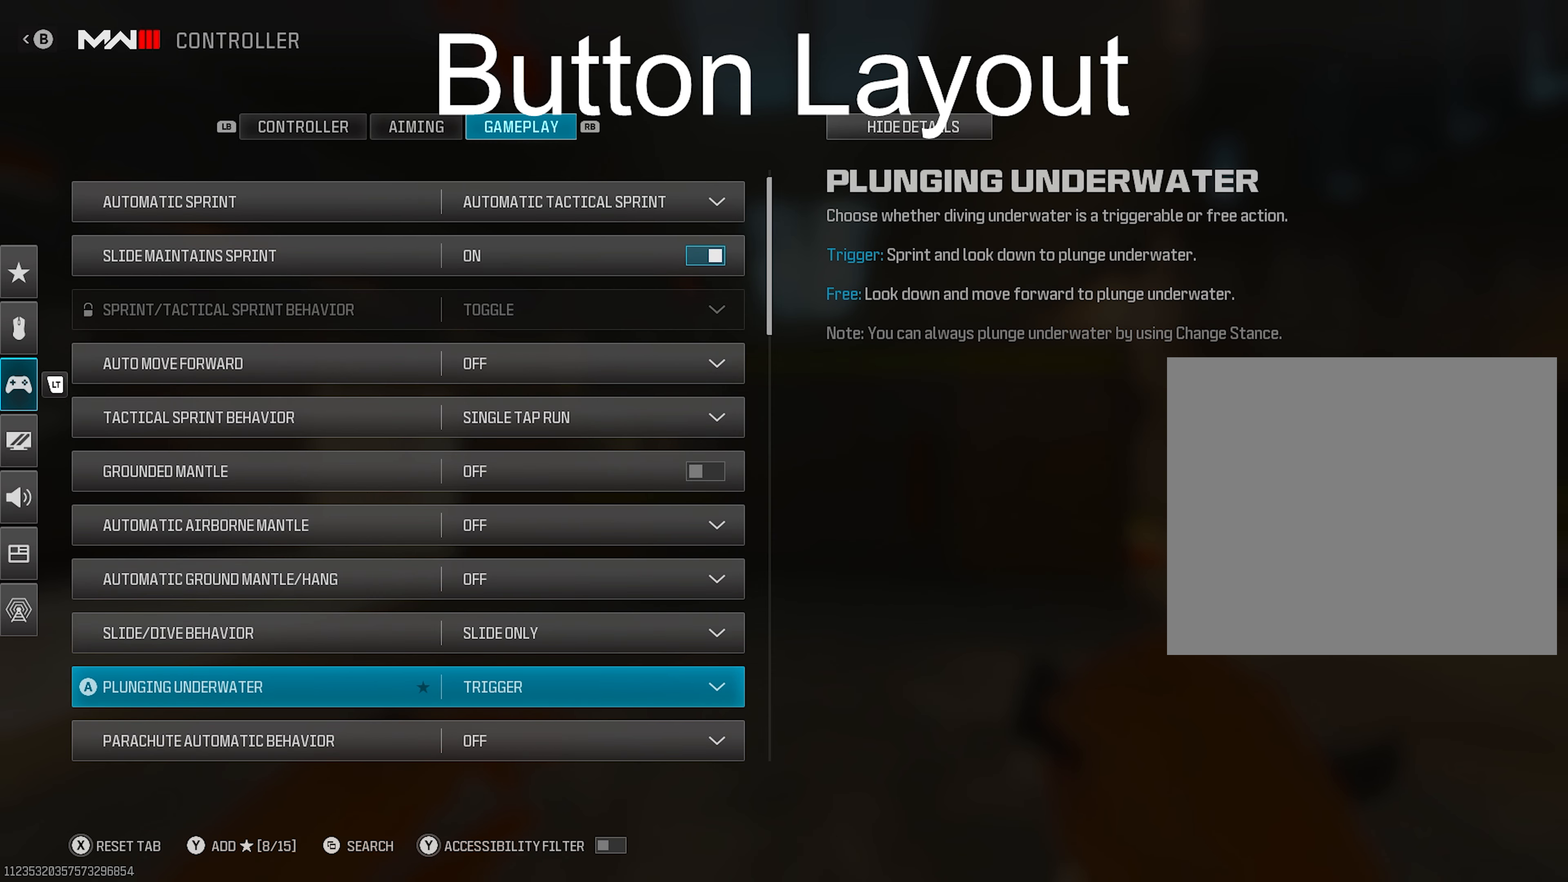
{"buttons": [], "left_stick": "up", "right_stick": "center", "events": [[117, "left_stick", "center"], [283, "left_stick", "up"]]}
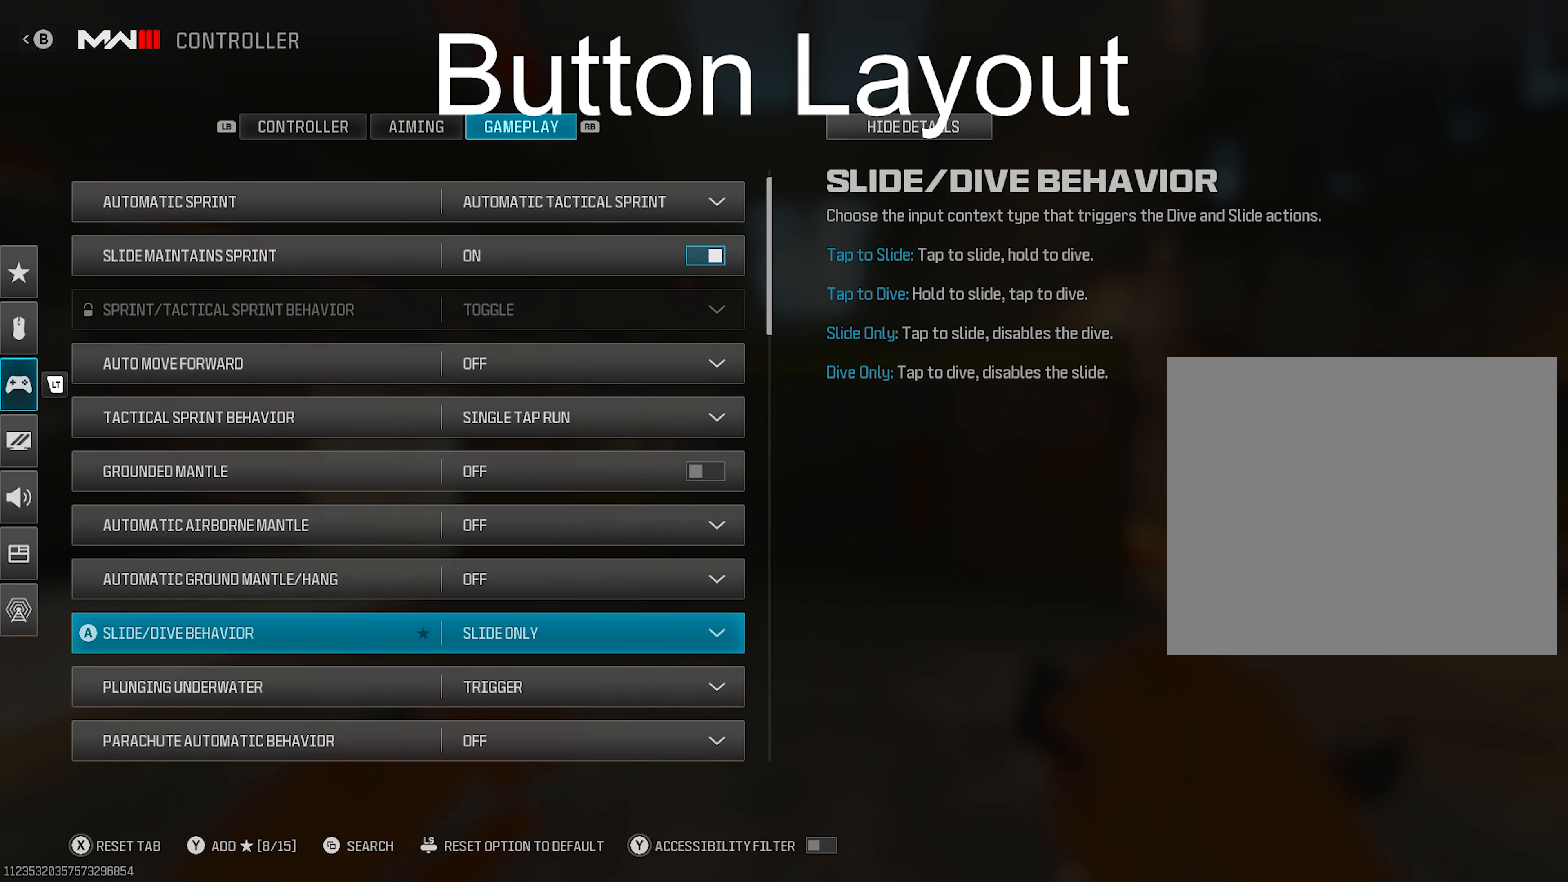
{"buttons": [], "left_stick": "down", "right_stick": "center", "events": [[83, "left_stick", "center"], [300, "left_stick", "down"]]}
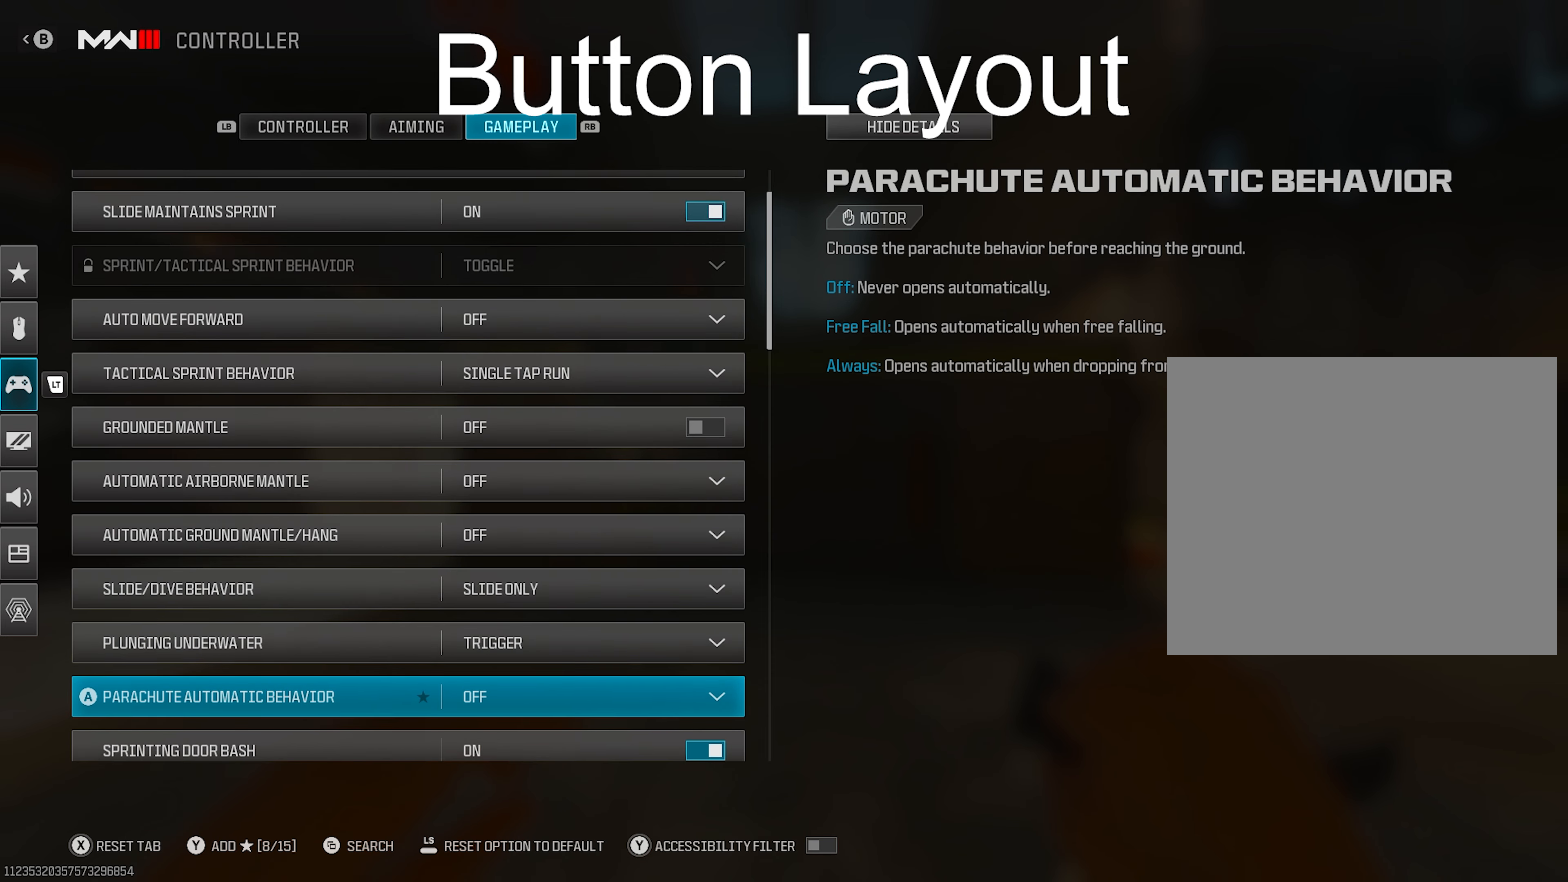
{"buttons": [], "left_stick": "down", "right_stick": "center", "events": []}
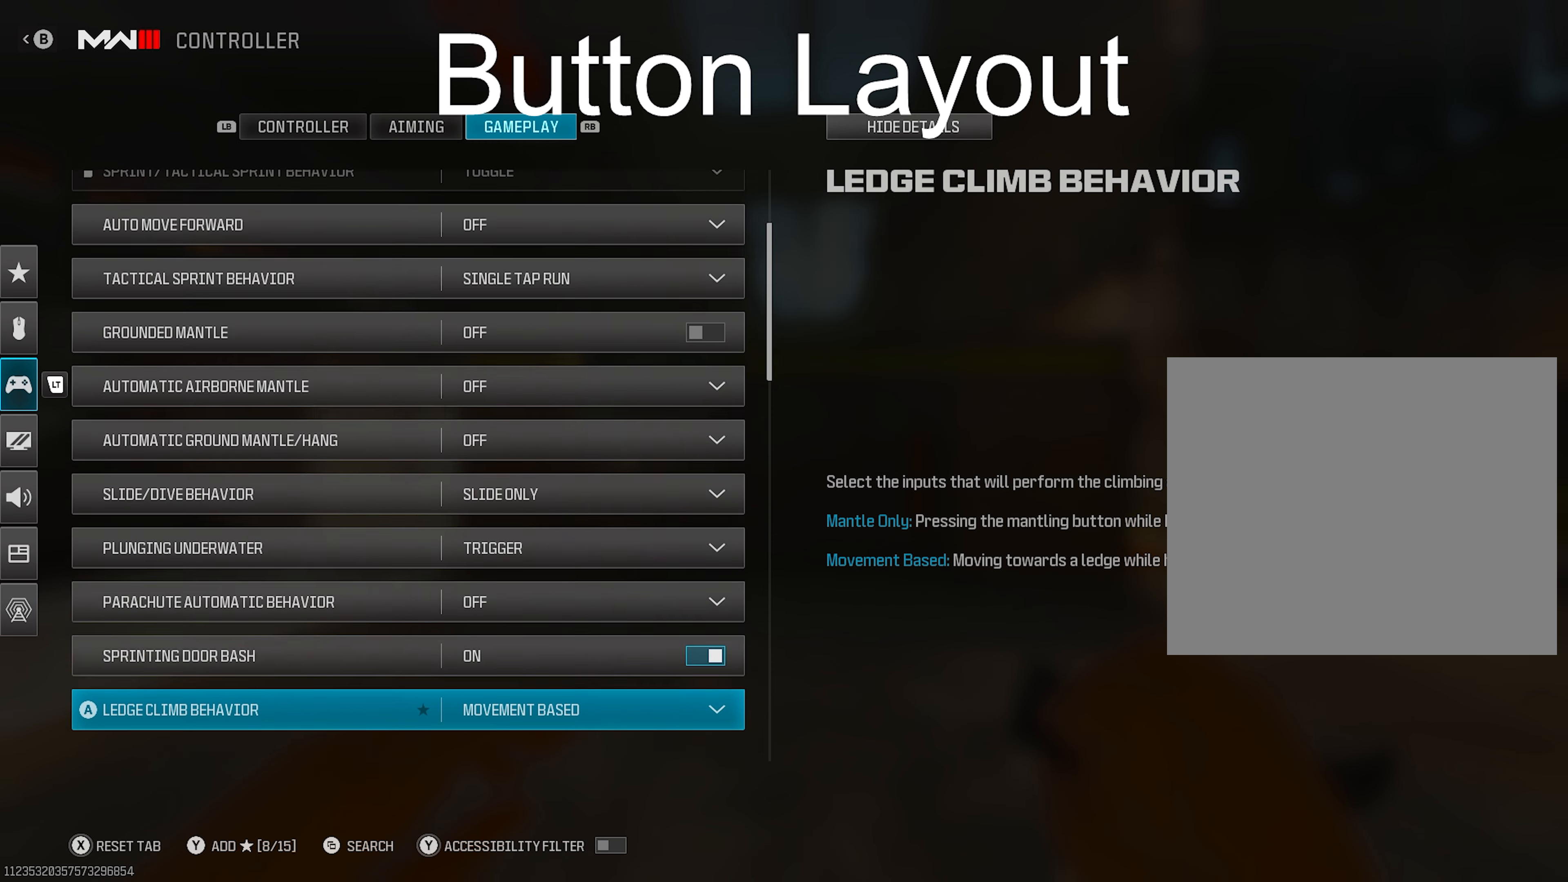
{"buttons": [], "left_stick": "center", "right_stick": "center", "events": [[283, "left_stick", "center"]]}
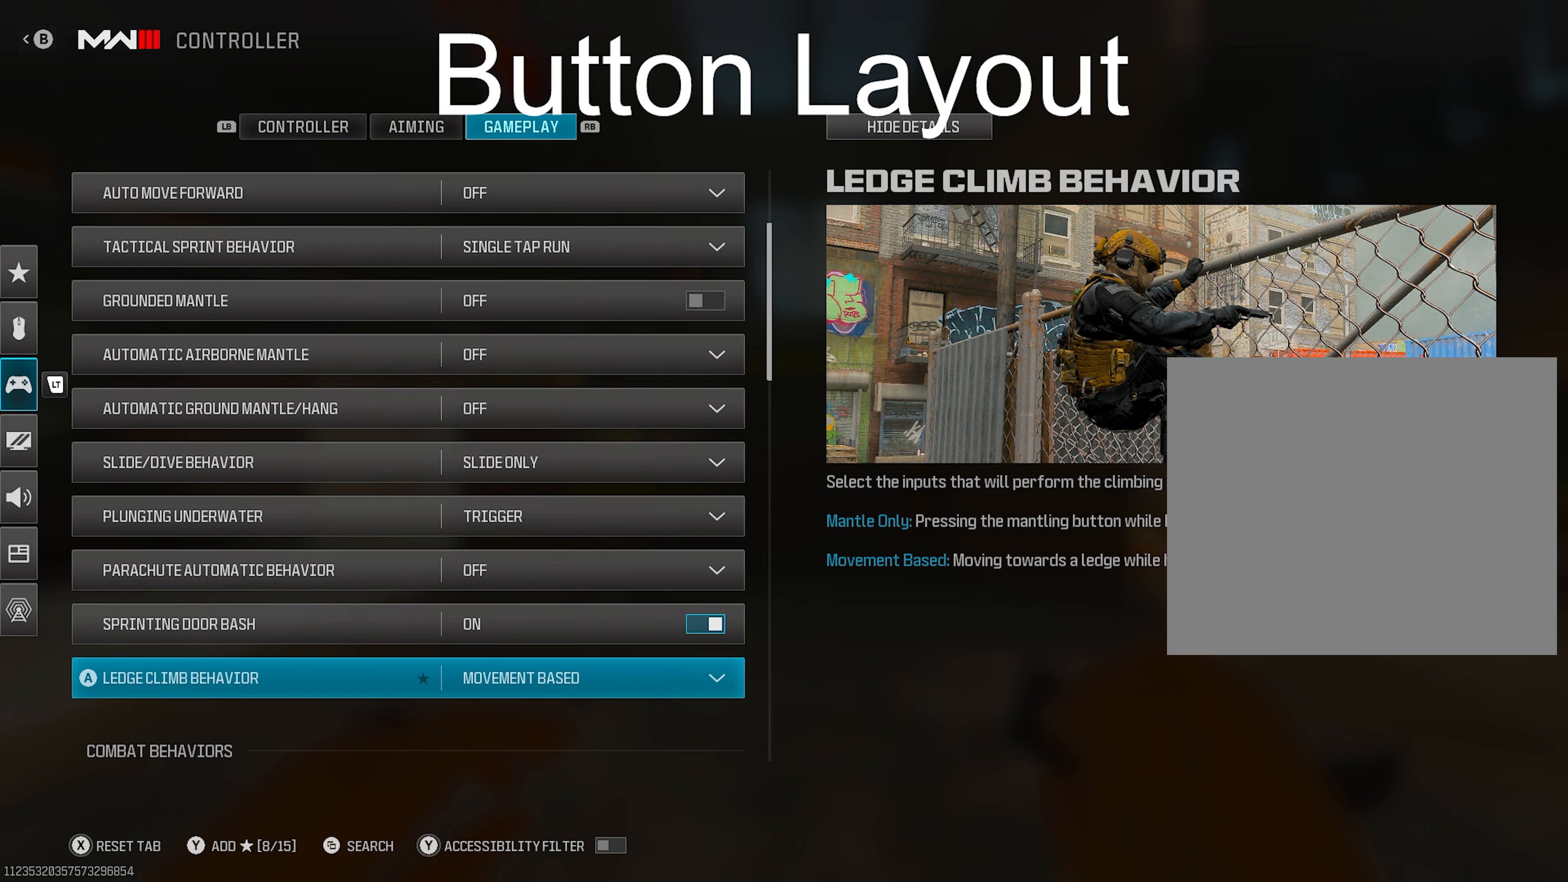
{"buttons": [], "left_stick": "center", "right_stick": "center", "events": [[117, "left_stick", "down"], [400, "left_stick", "center"]]}
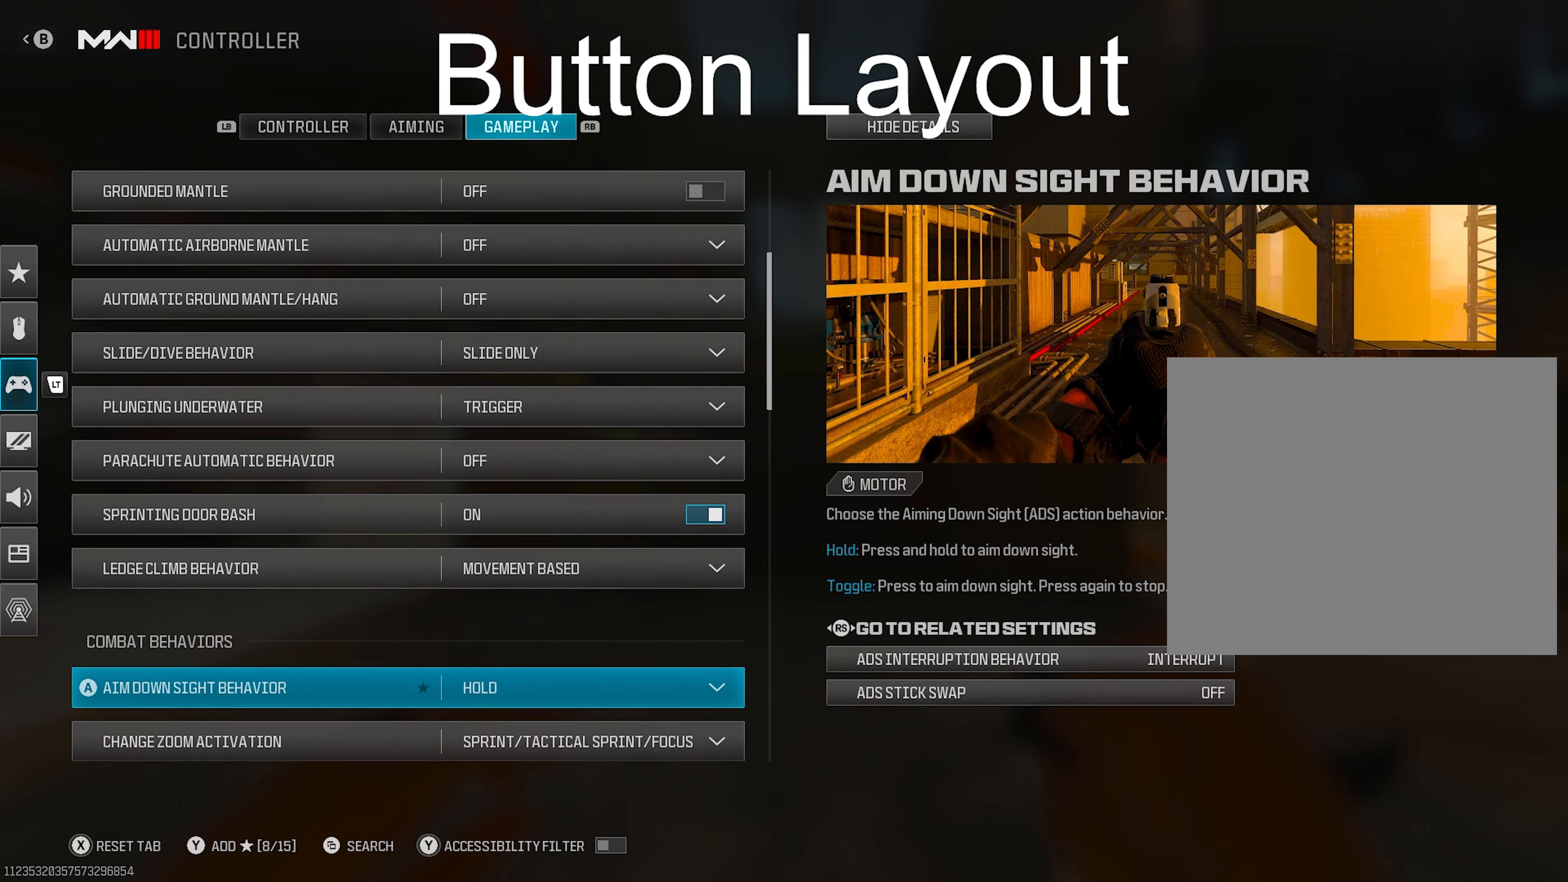
{"buttons": [], "left_stick": "down", "right_stick": "center", "events": [[383, "left_stick", "down"]]}
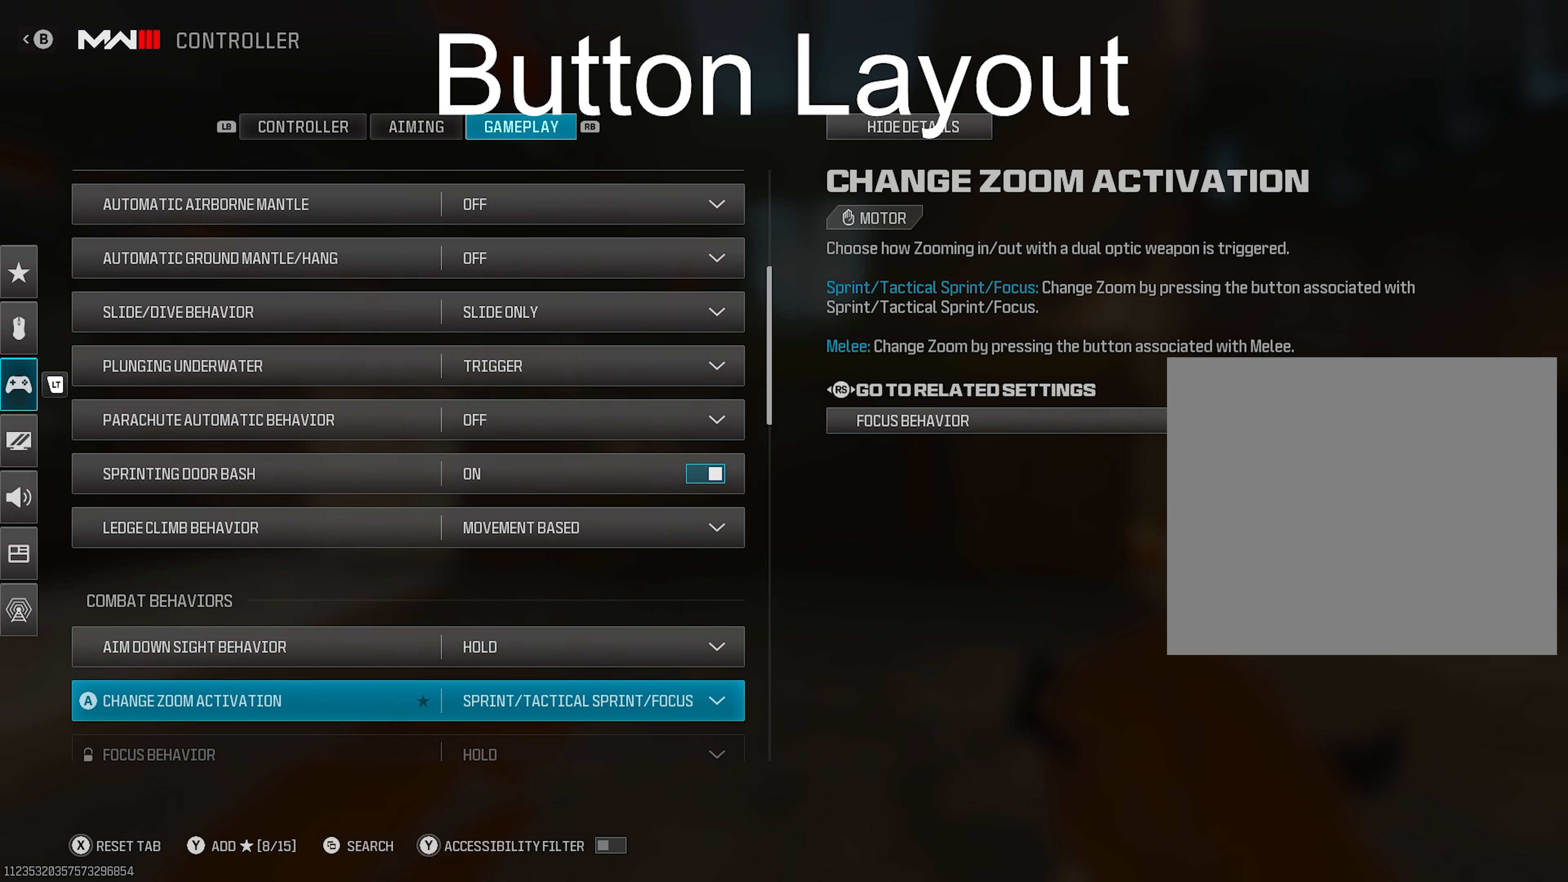
{"buttons": [], "left_stick": "center", "right_stick": "center", "events": [[67, "left_stick", "center"], [200, "left_stick", "down"], [467, "left_stick", "center"]]}
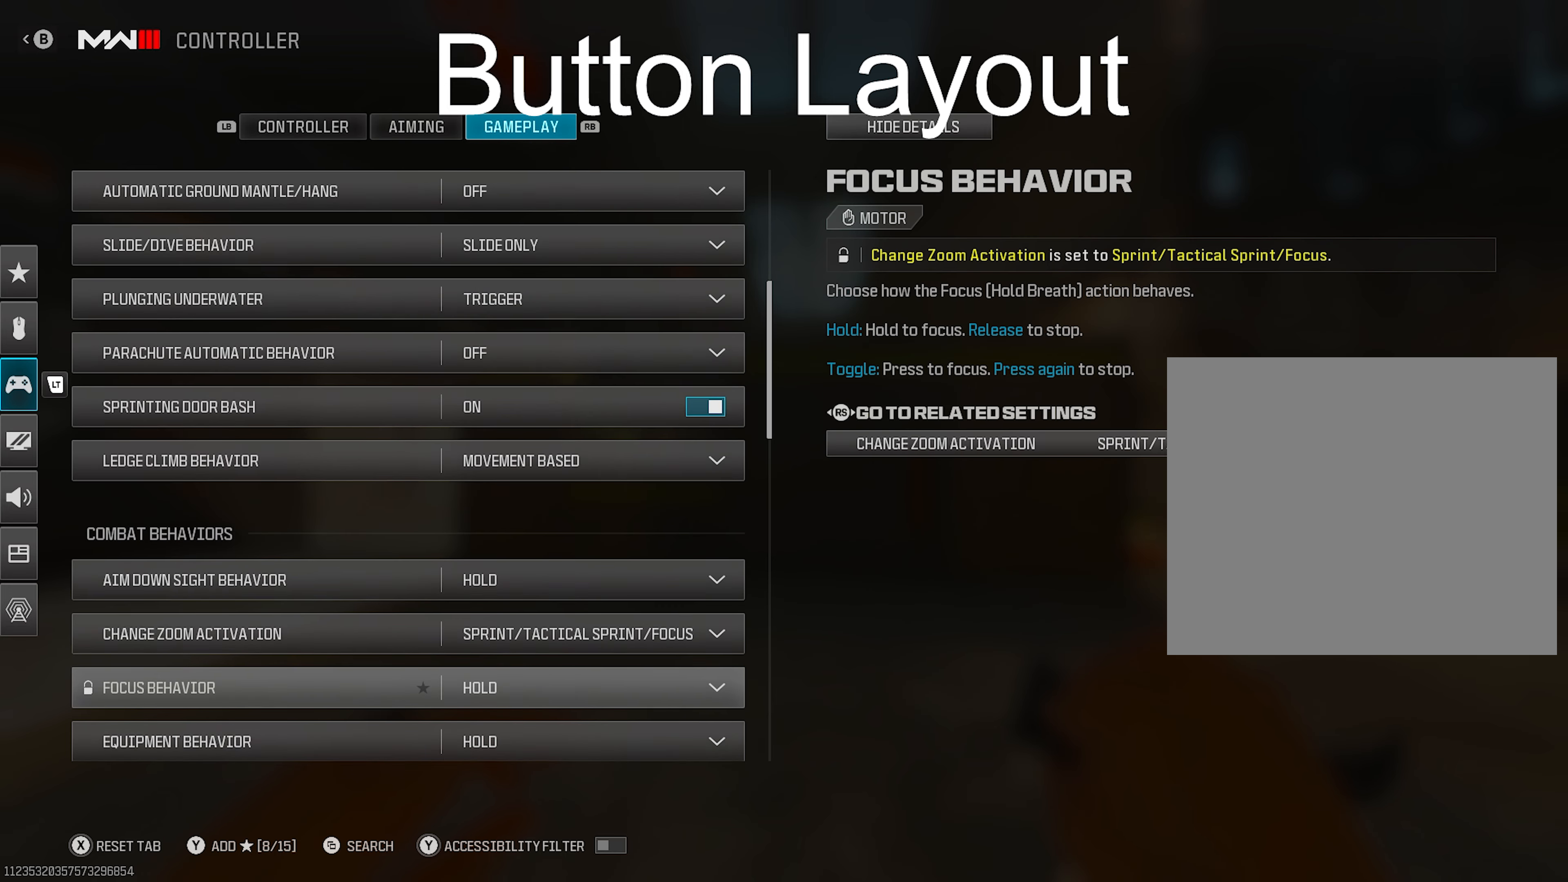
{"buttons": [], "left_stick": "down", "right_stick": "center", "events": [[50, "left_stick", "down"]]}
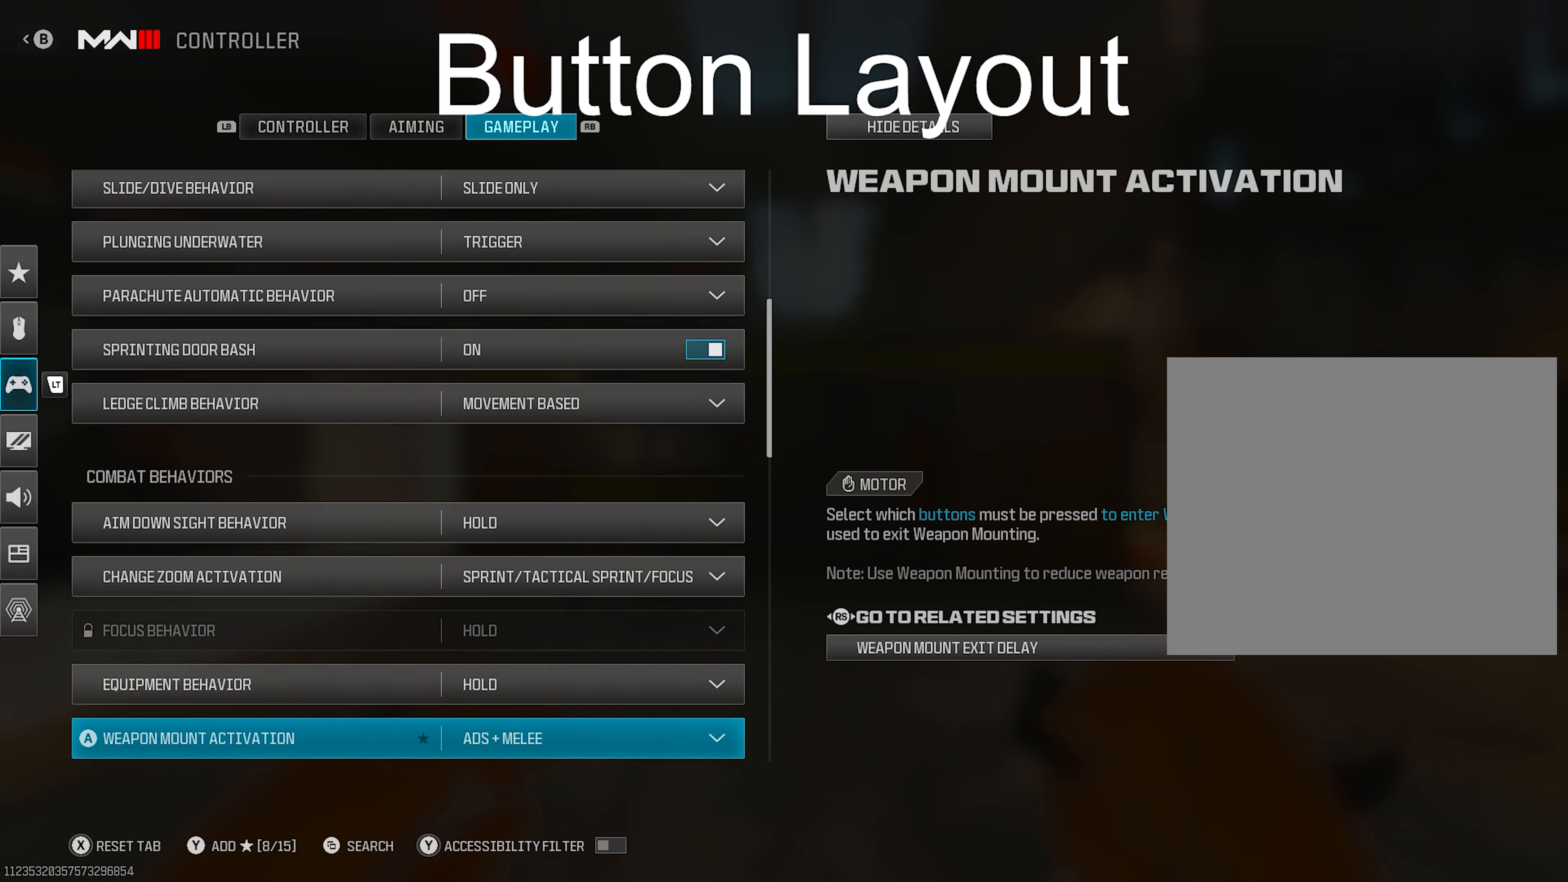
{"buttons": [], "left_stick": "down", "right_stick": "center", "events": []}
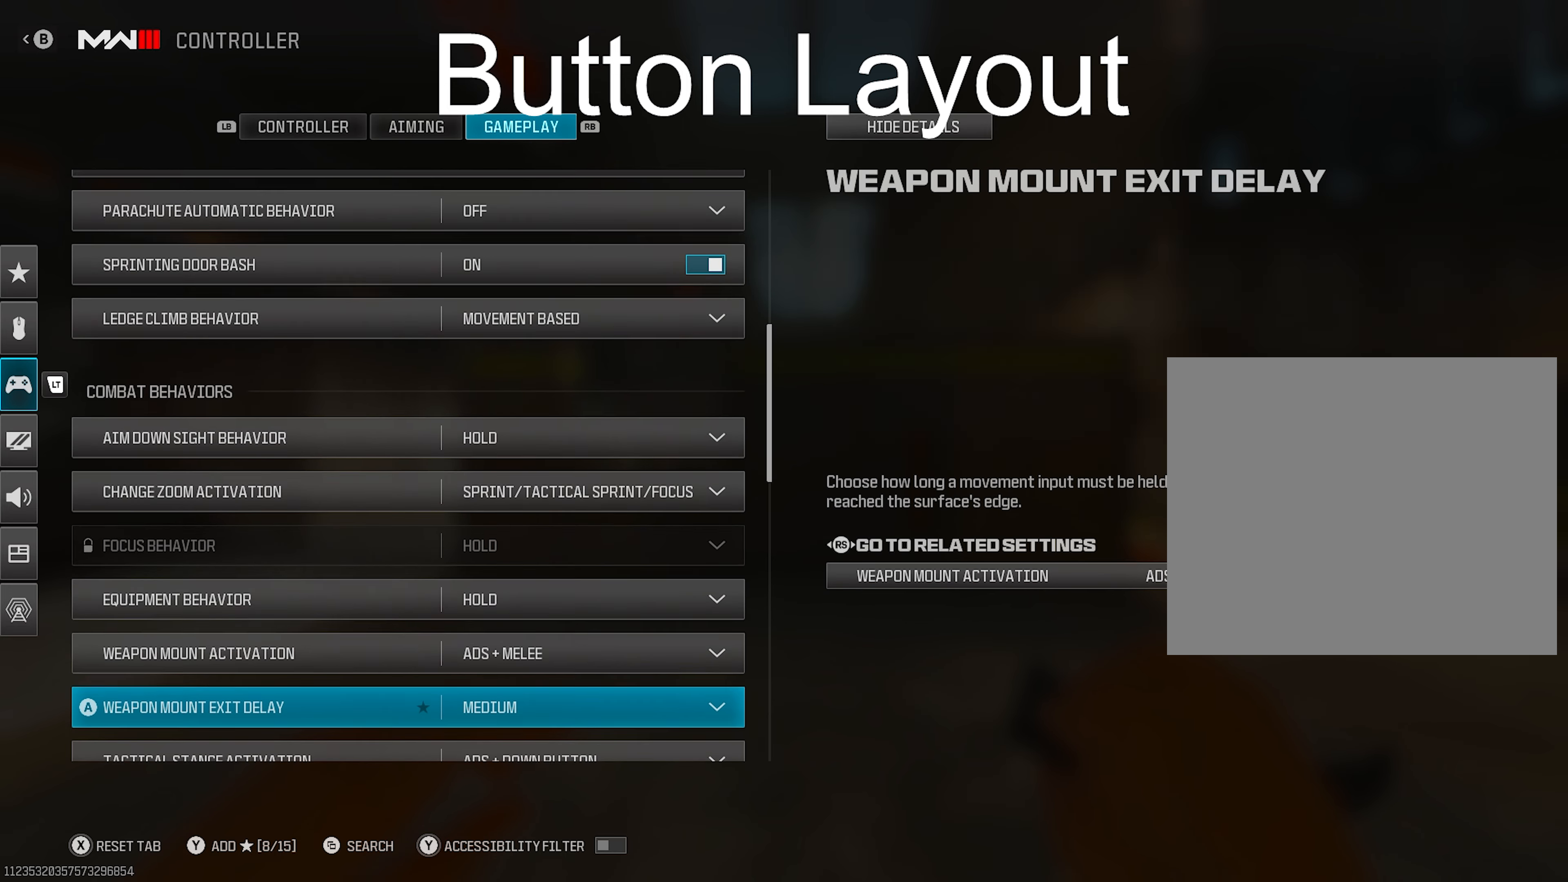
{"buttons": [], "left_stick": "down", "right_stick": "center", "events": []}
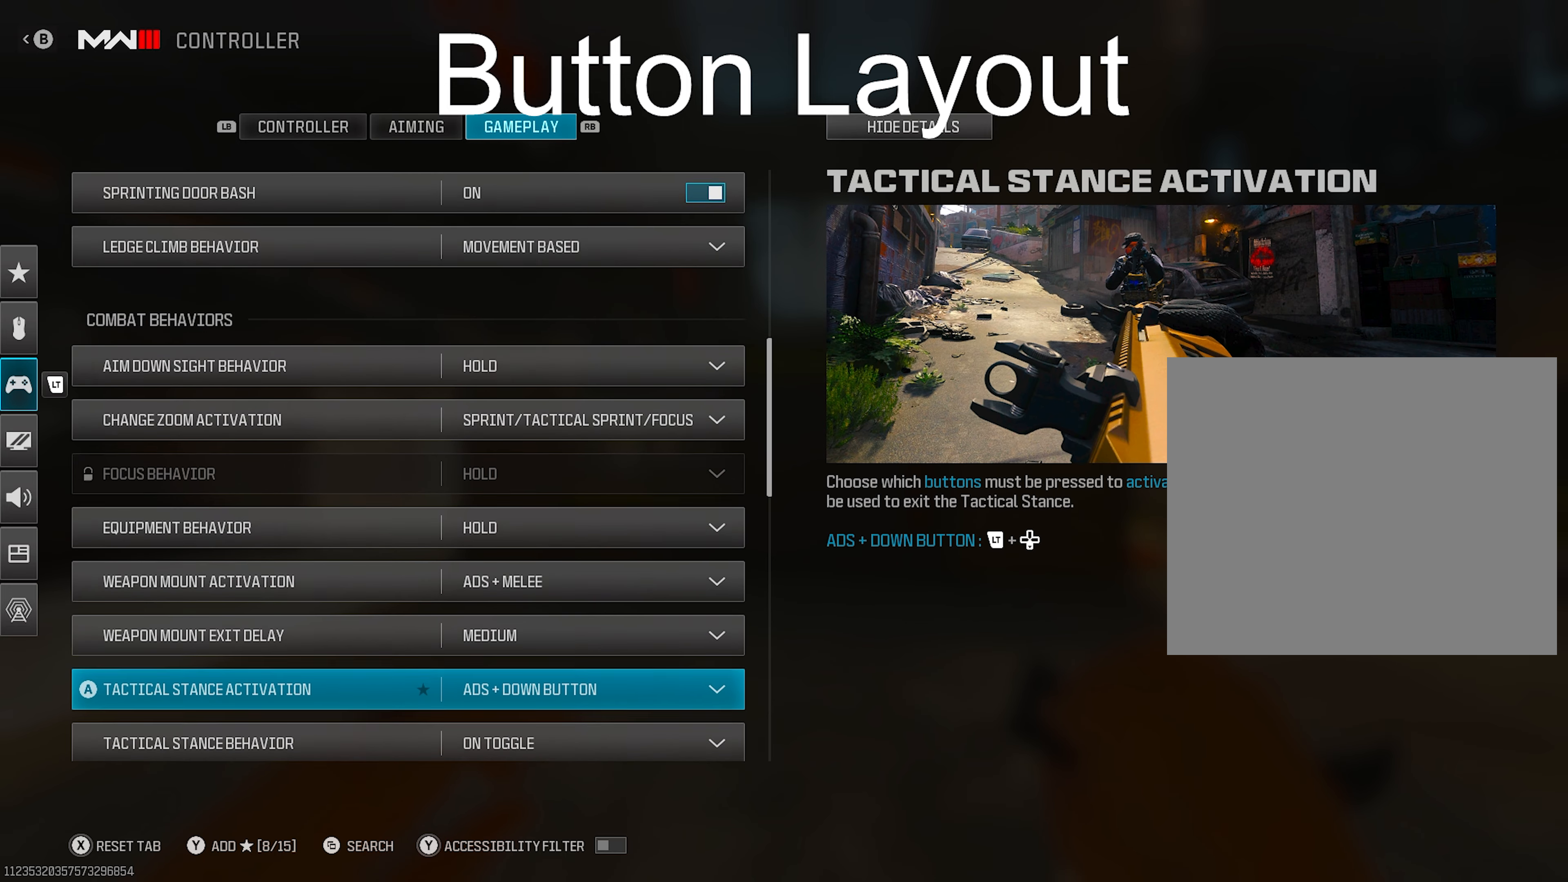
{"buttons": [], "left_stick": "center", "right_stick": "center", "events": [[67, "left_stick", "center"], [167, "left_stick", "down"], [500, "left_stick", "center"]]}
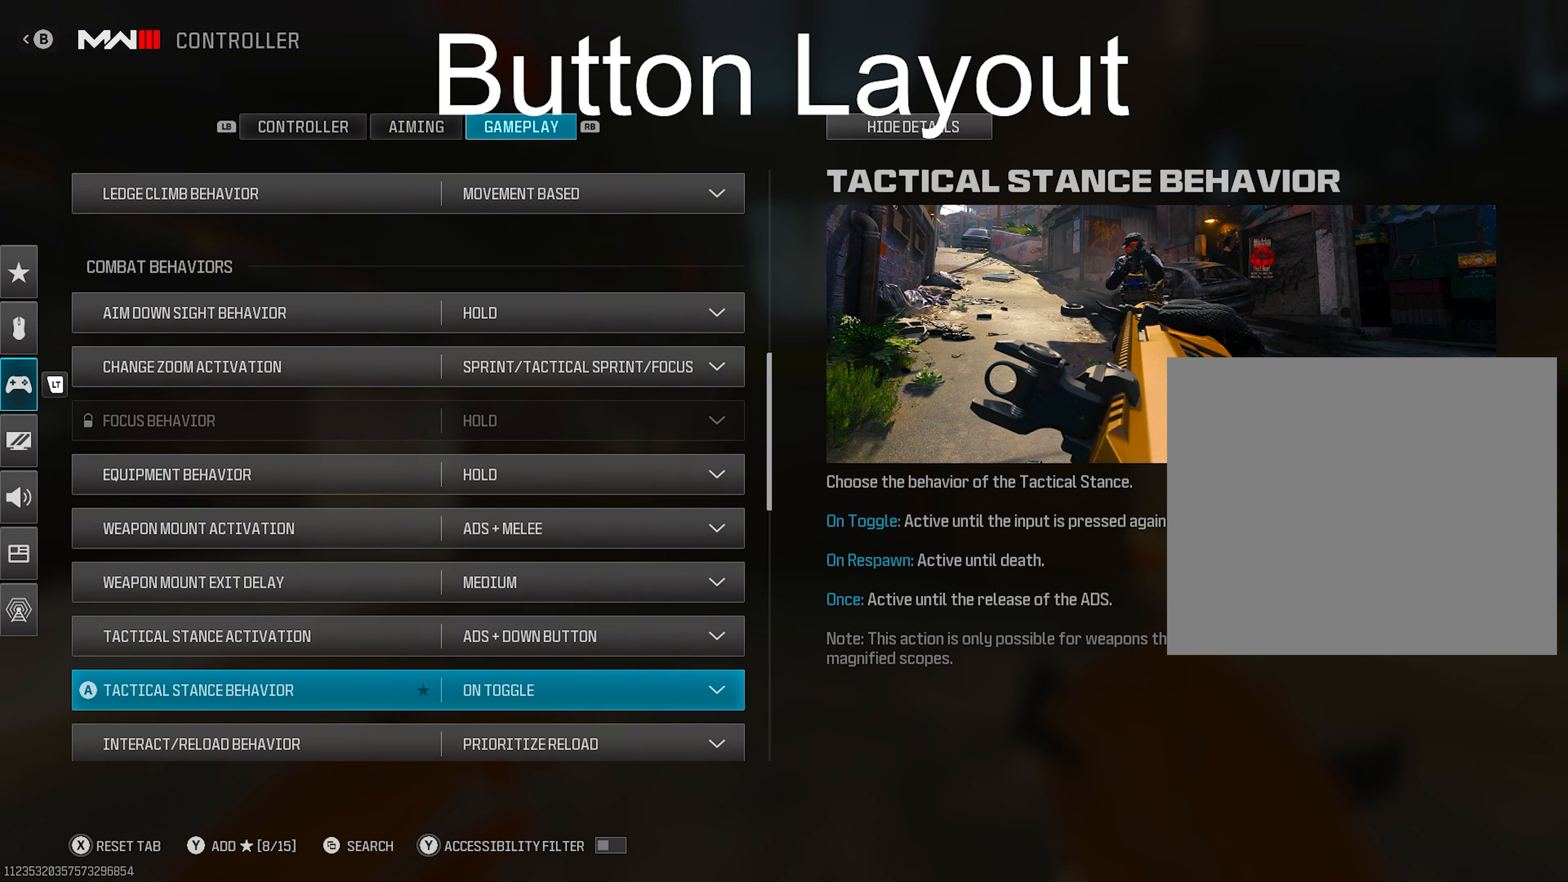
{"buttons": [], "left_stick": "center", "right_stick": "center", "events": []}
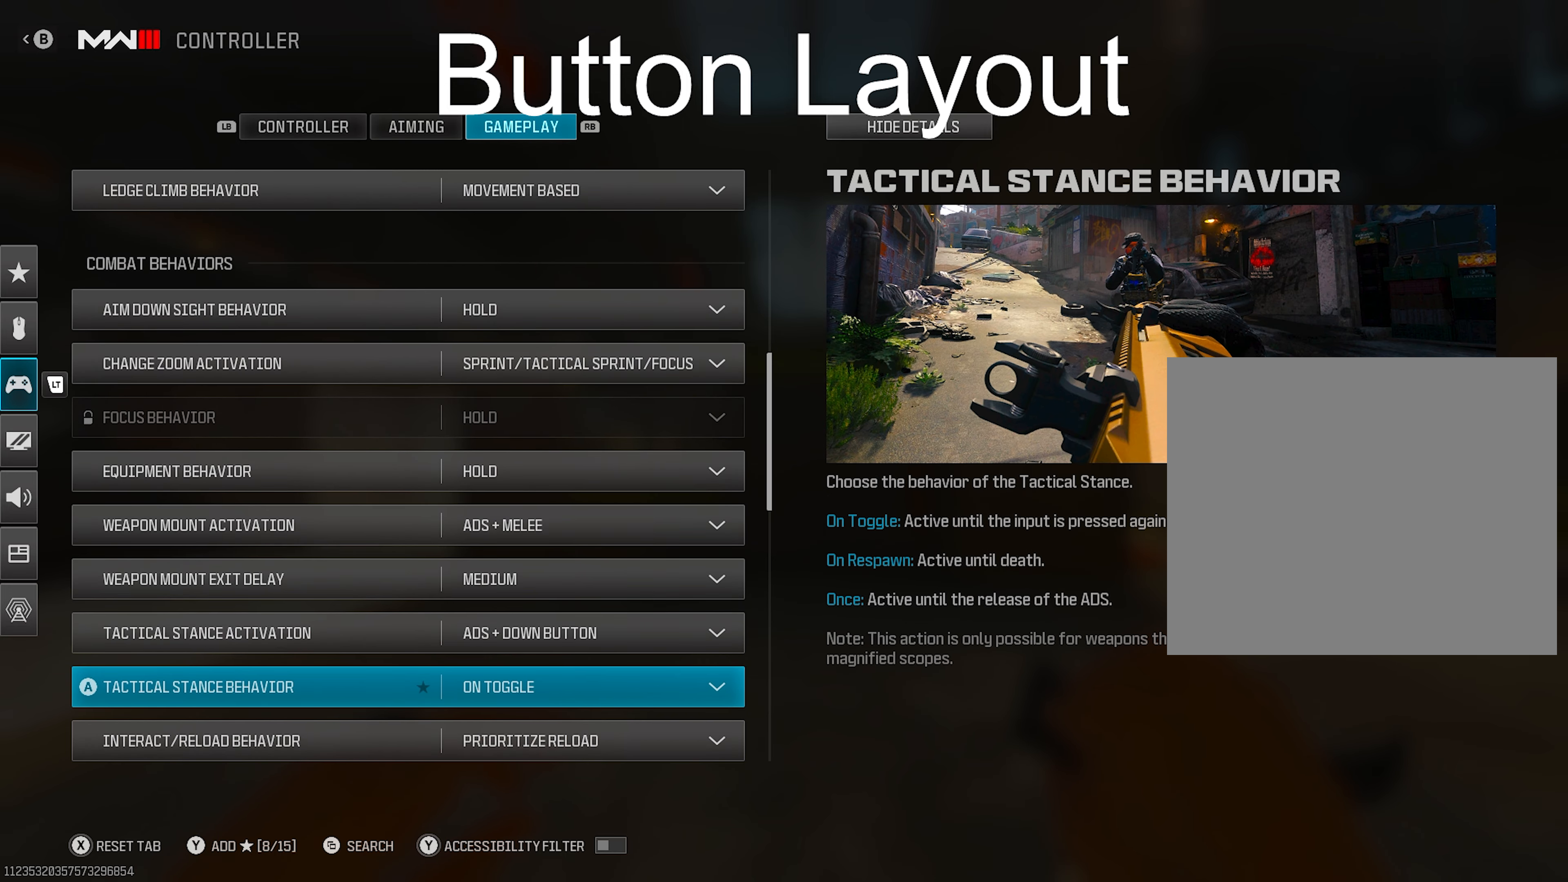
{"buttons": [], "left_stick": "center", "right_stick": "center", "events": [[133, "left_stick", "down"], [400, "left_stick", "center"]]}
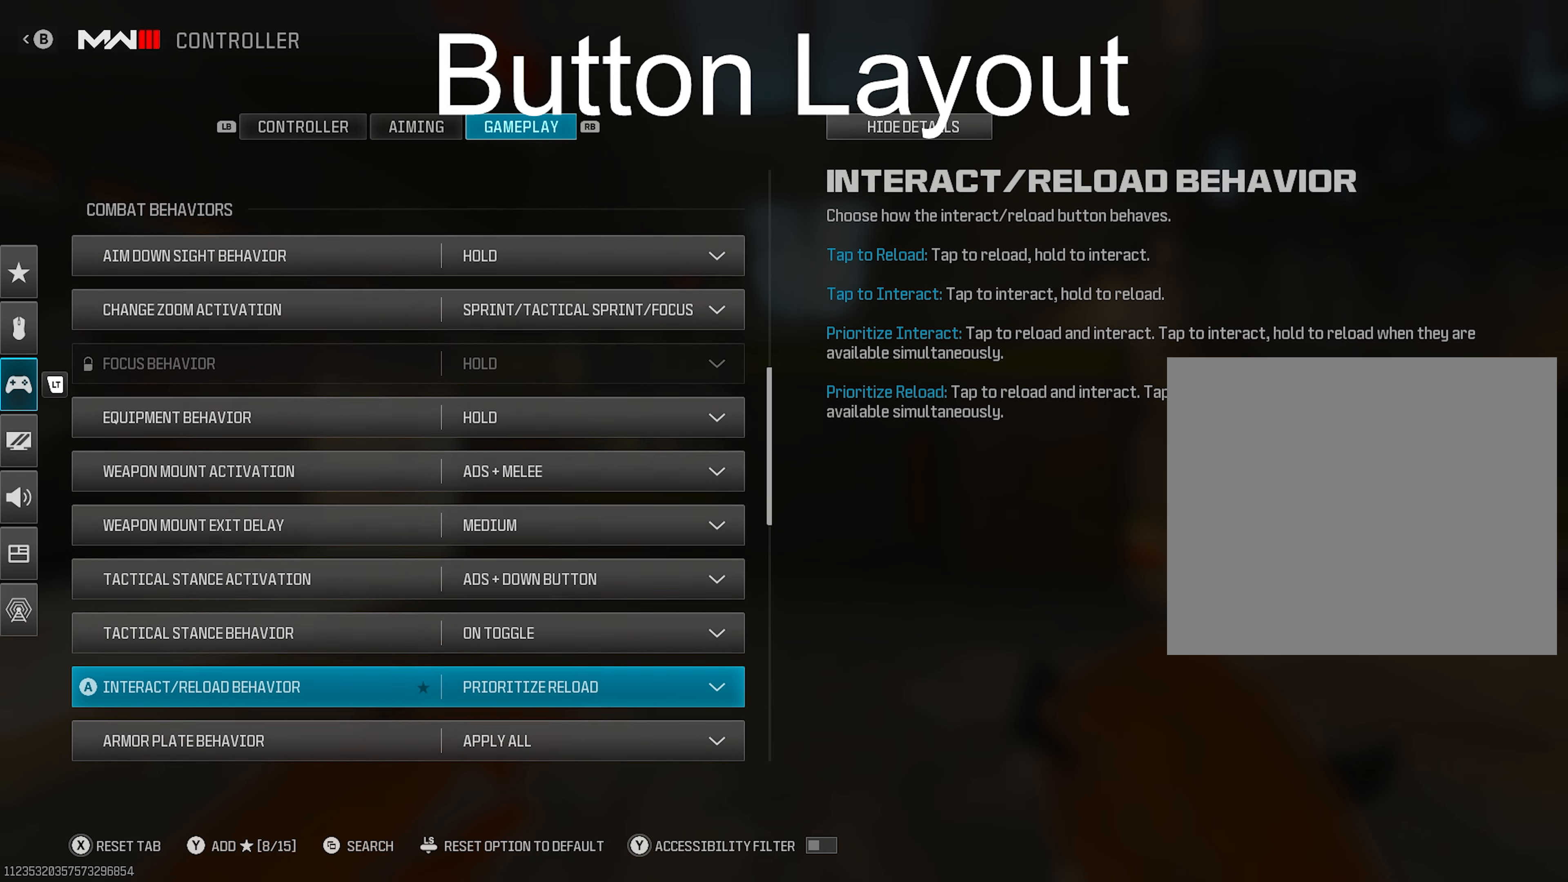
{"buttons": [], "left_stick": "down", "right_stick": "center", "events": [[250, "left_stick", "down"]]}
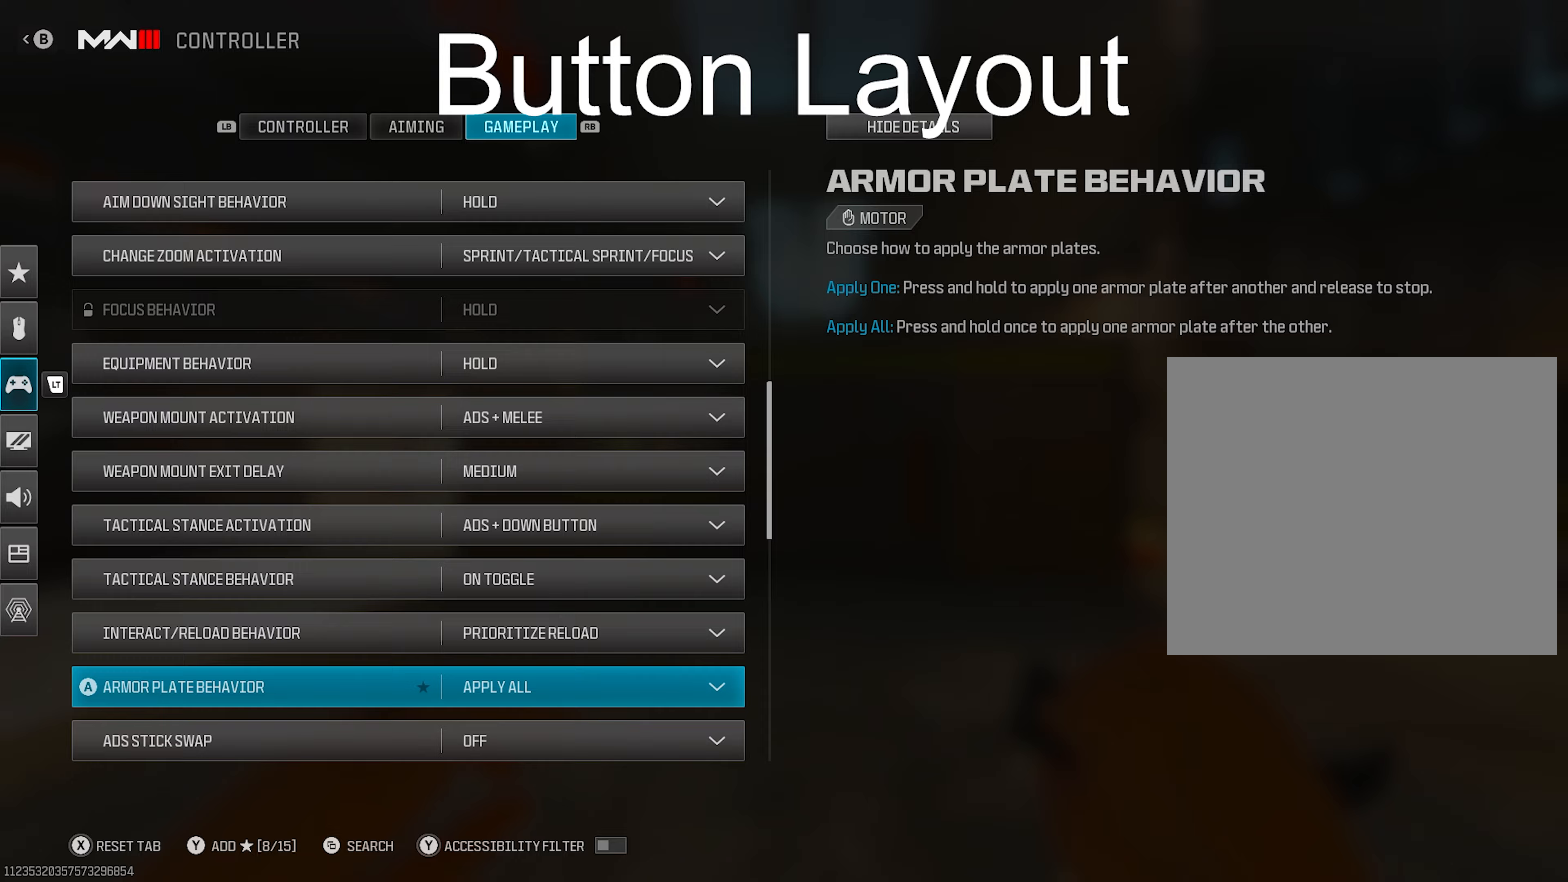
{"buttons": [], "left_stick": "center", "right_stick": "center", "events": [[50, "left_stick", "center"], [183, "left_stick", "down"], [500, "left_stick", "center"]]}
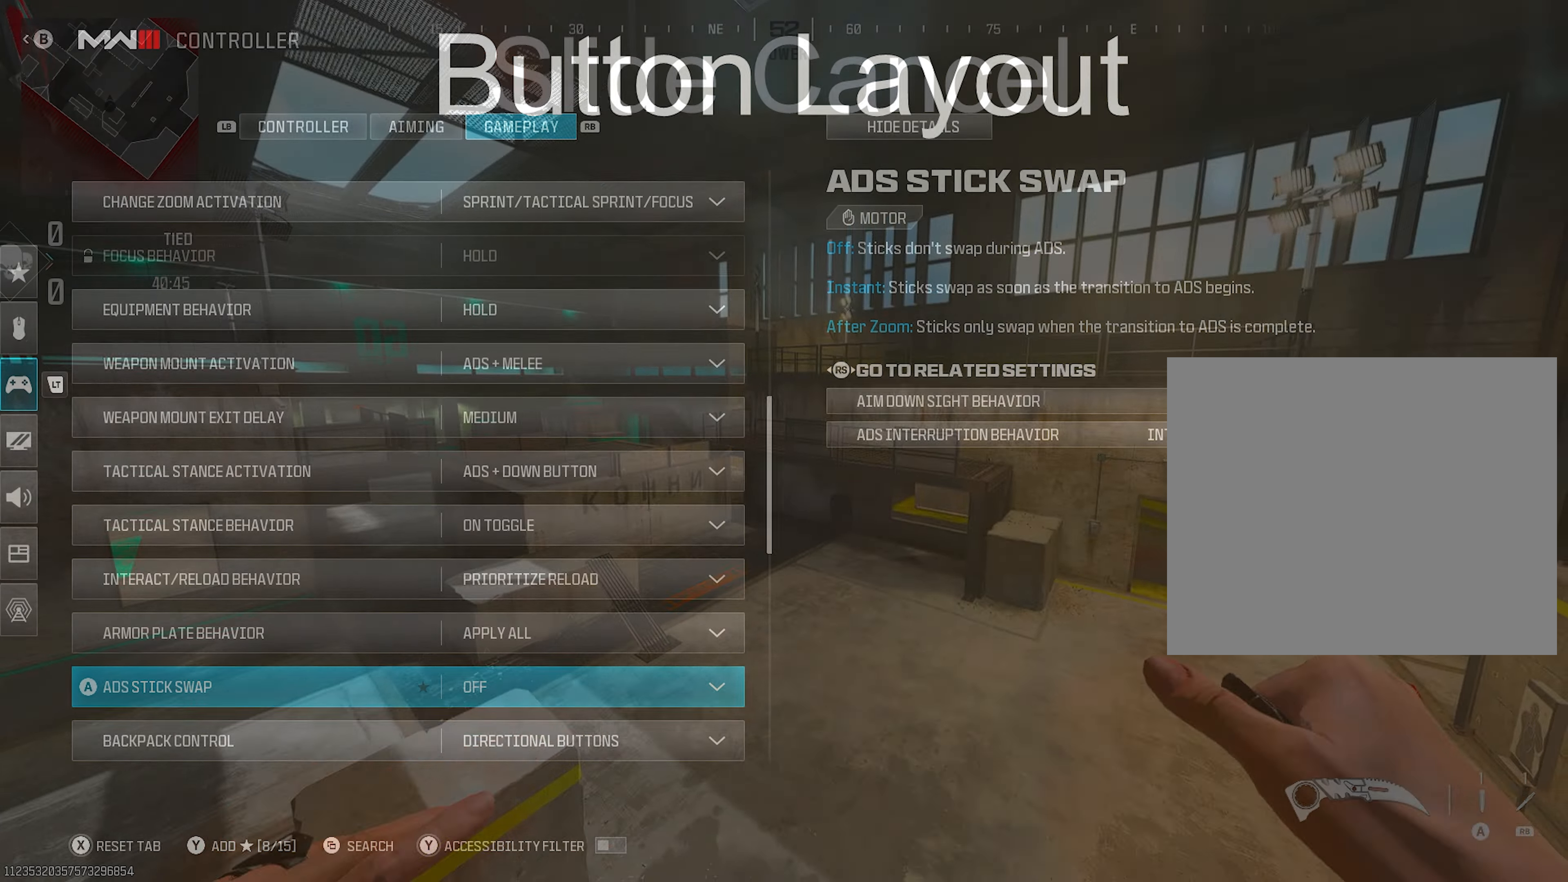
{"buttons": ["DPAD_LEFT"], "left_stick": "center", "right_stick": "center", "events": [[50, "left_stick", "down"], [117, "DPAD_LEFT", "down"], [150, "left_stick", "center"]]}
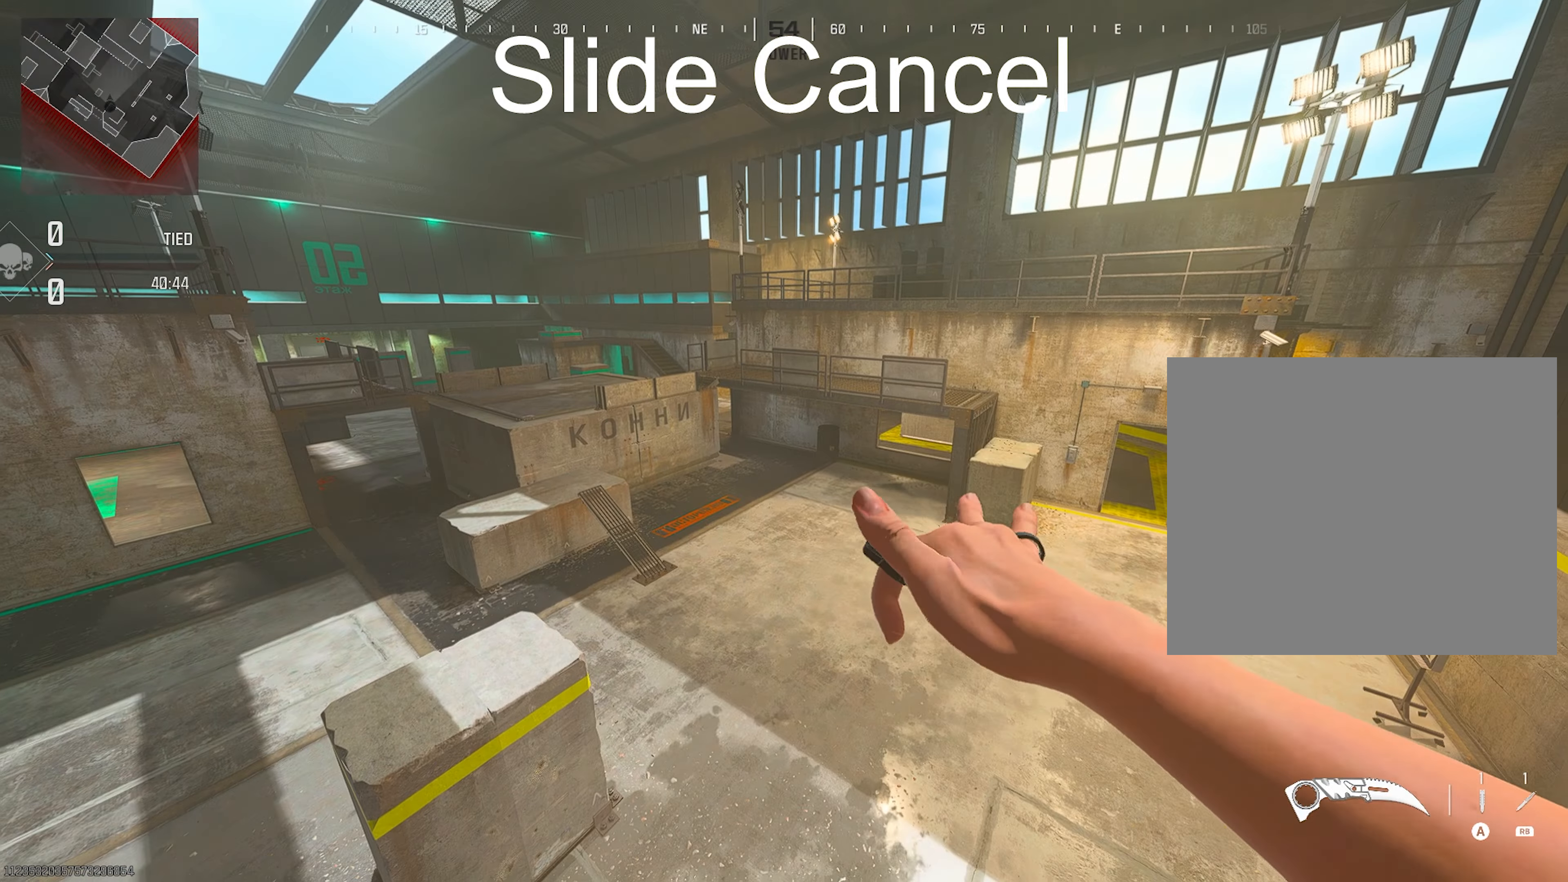
{"buttons": [], "left_stick": "center", "right_stick": "center", "events": [[250, "DPAD_LEFT", "up"]]}
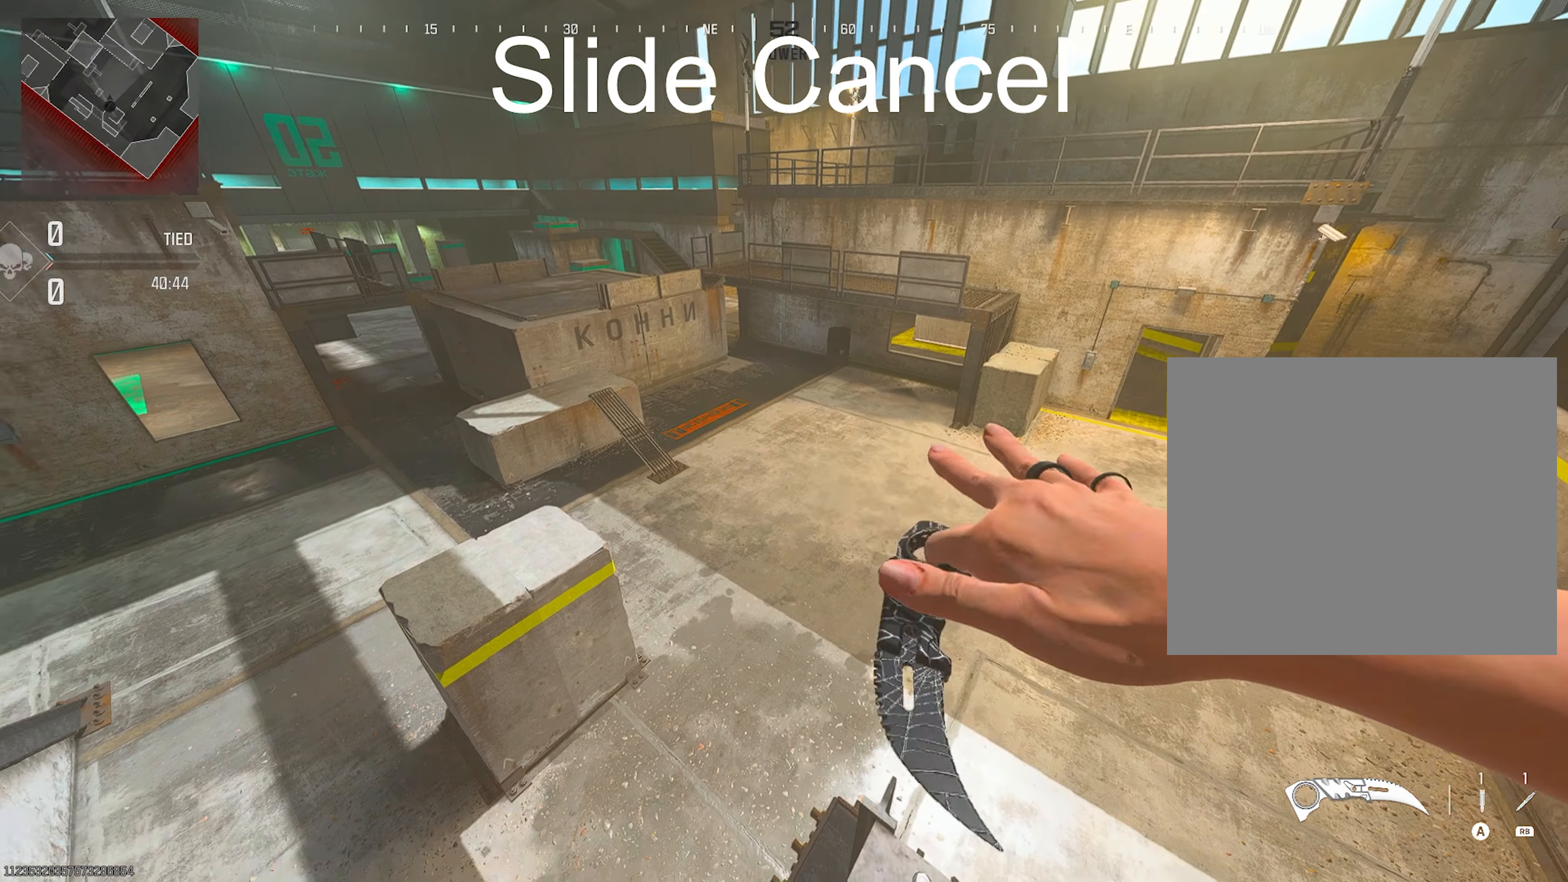
{"buttons": [], "left_stick": "center", "right_stick": "down-left", "events": [[400, "right_stick", "down-left"]]}
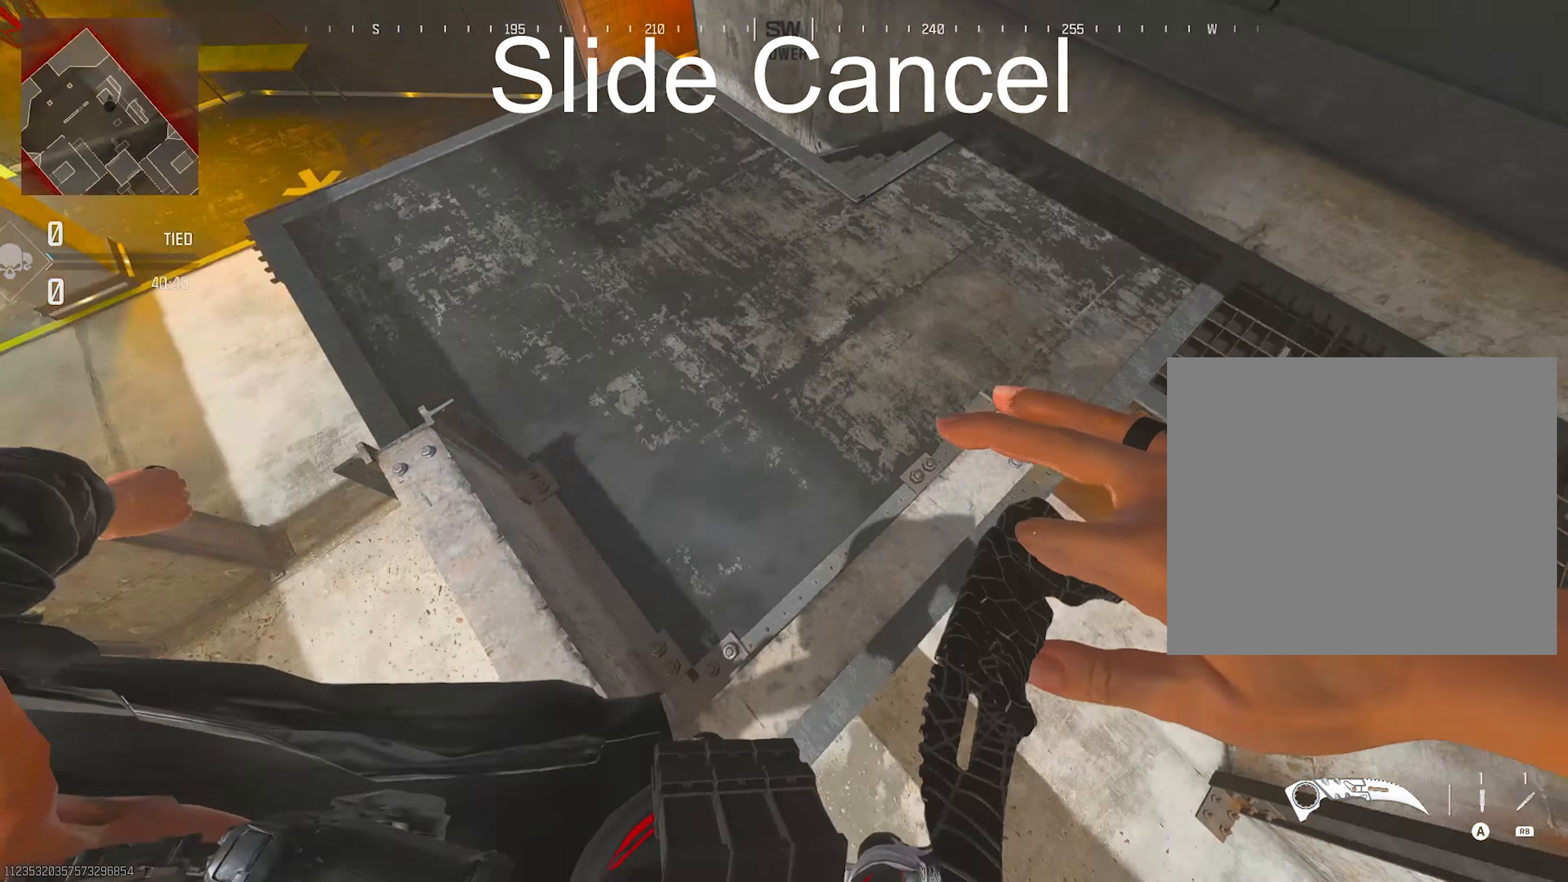
{"buttons": [], "left_stick": "center", "right_stick": "left", "events": [[350, "right_stick", "left"]]}